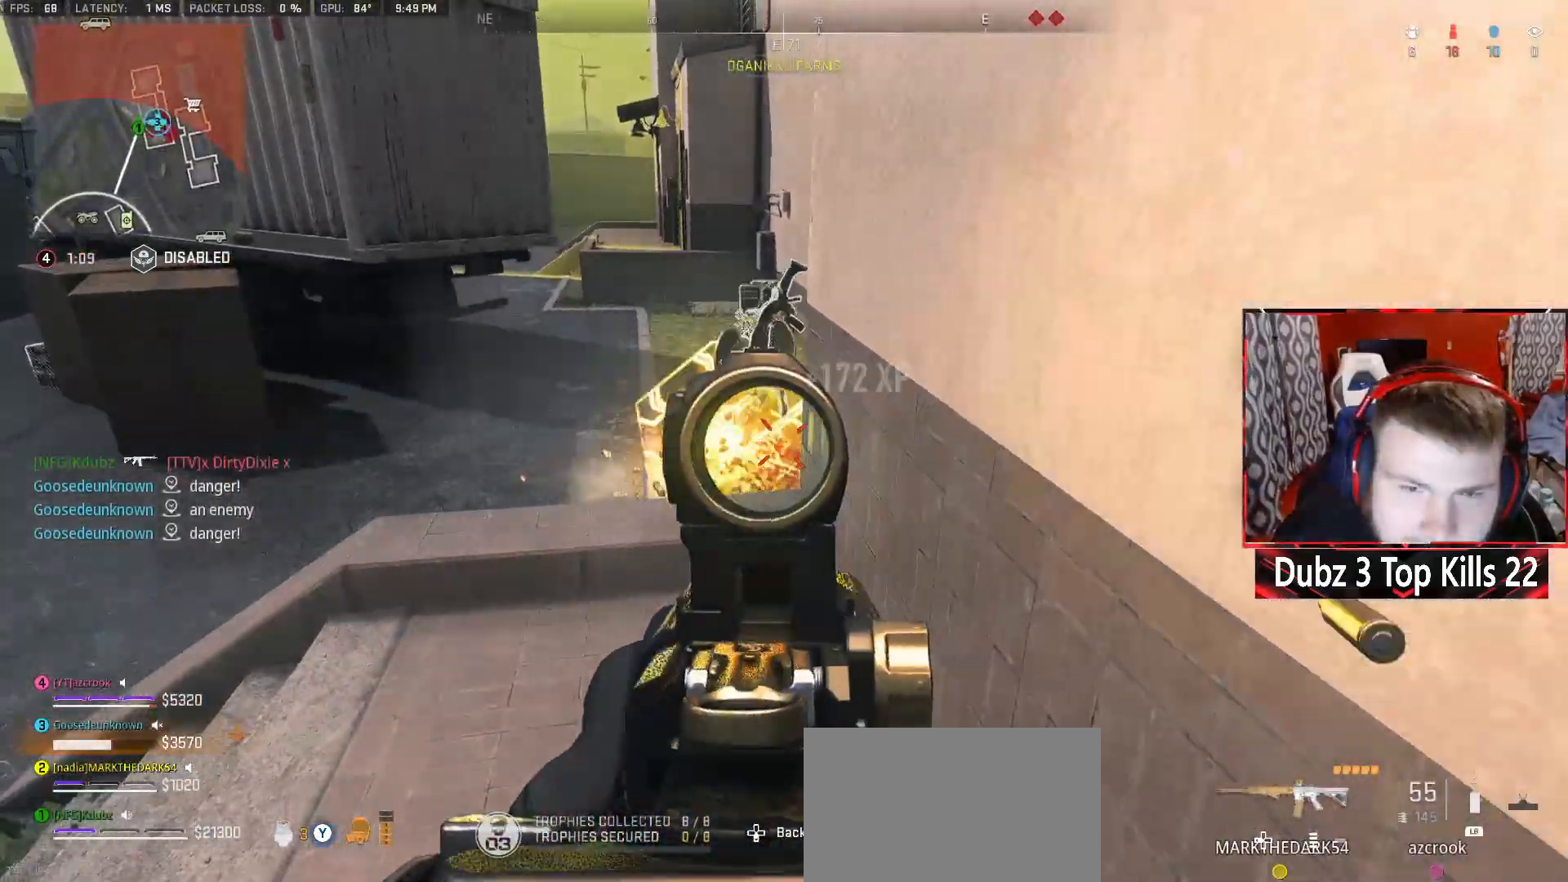
Gameplay with a controller (Xbox layout); each line is a JSON object with the inputs held at the frame after it. "events" lists button and stick changes between this image and that frame as [ms after this image, input, new state], when the widget could be followed in between.
{"buttons": [], "left_stick": "down-right", "right_stick": "up-right", "events": [[167, "left_stick", "down"], [267, "left_stick", "down-right"], [367, "L2", "up"], [433, "R2", "up"], [500, "right_stick", "up-right"]]}
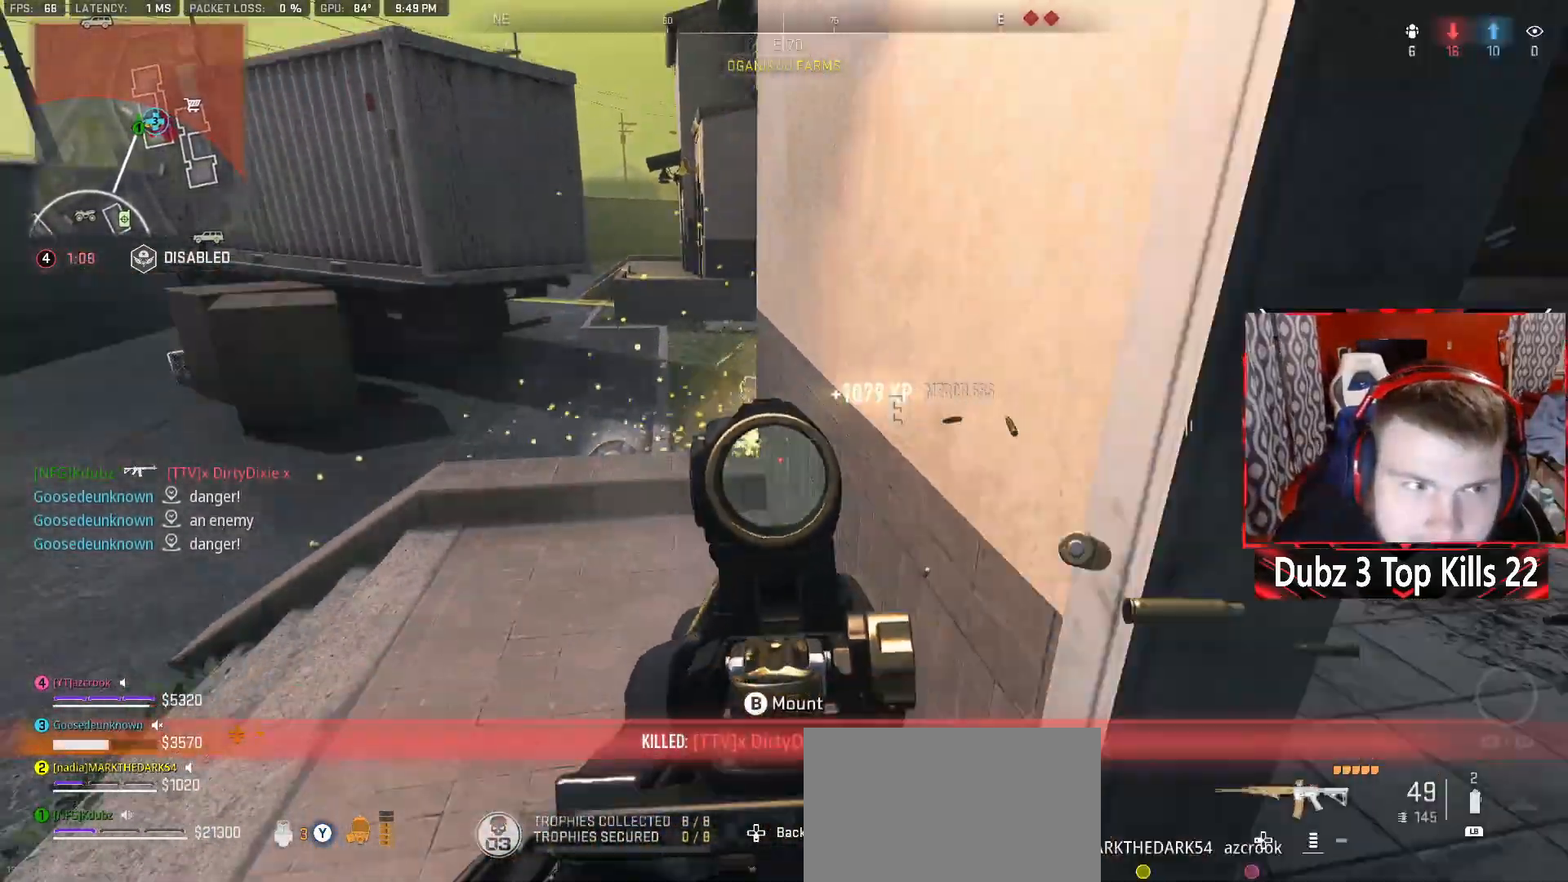
{"buttons": ["L2"], "left_stick": "down", "right_stick": "center", "events": [[50, "left_stick", "down-left"], [283, "right_stick", "up"], [317, "left_stick", "down"], [383, "right_stick", "center"], [450, "L2", "down"]]}
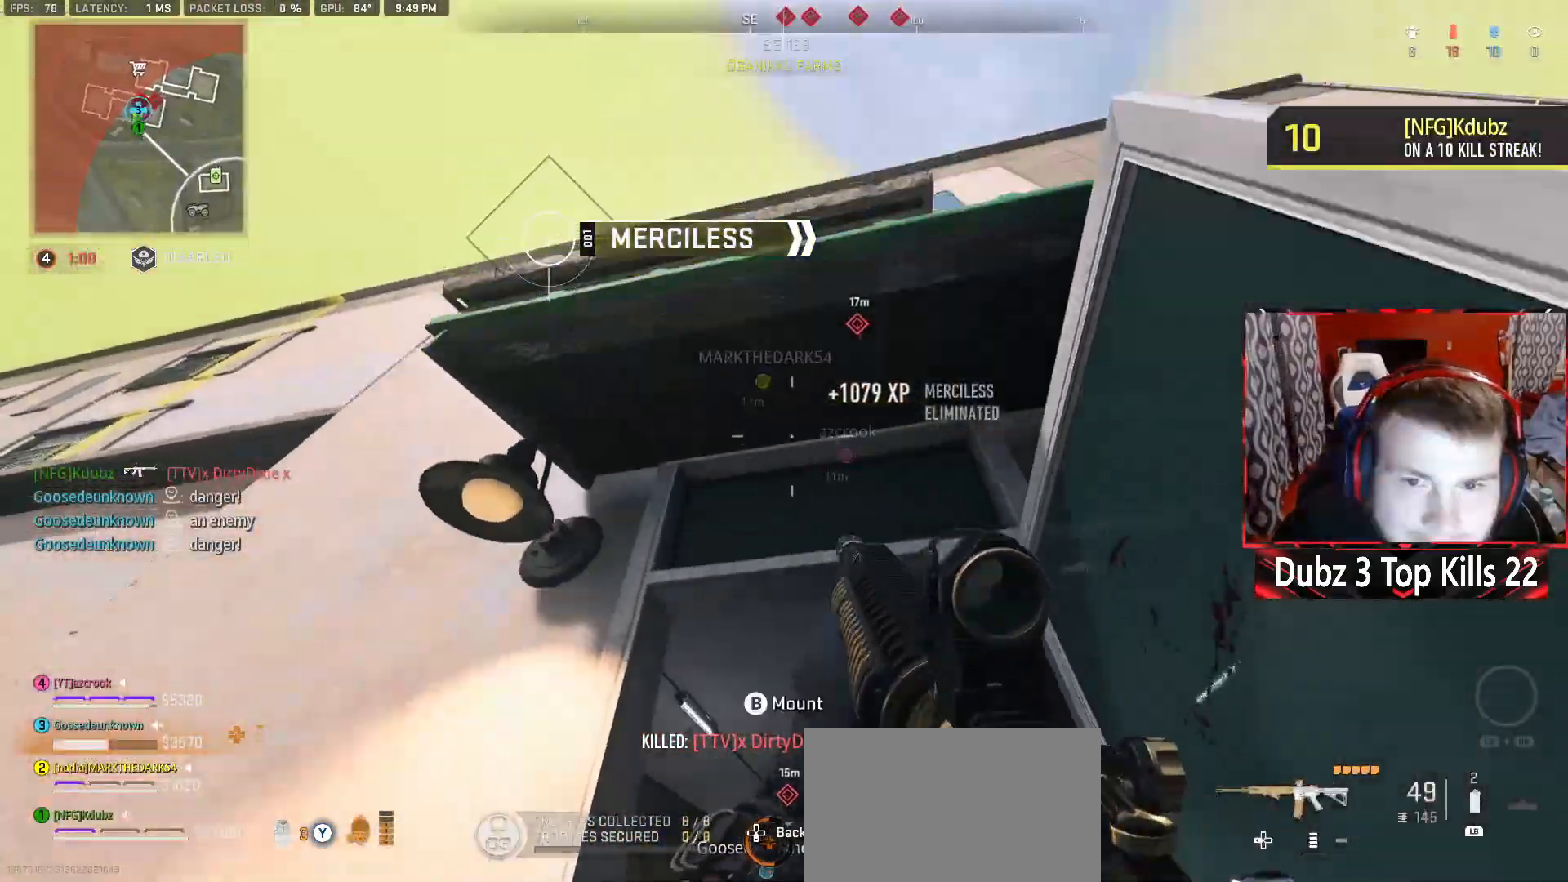
{"buttons": ["L2"], "left_stick": "down-left", "right_stick": "left", "events": [[50, "L2", "up"], [100, "right_stick", "up-right"], [200, "L2", "down"], [383, "right_stick", "center"], [450, "left_stick", "down-left"], [483, "right_stick", "left"]]}
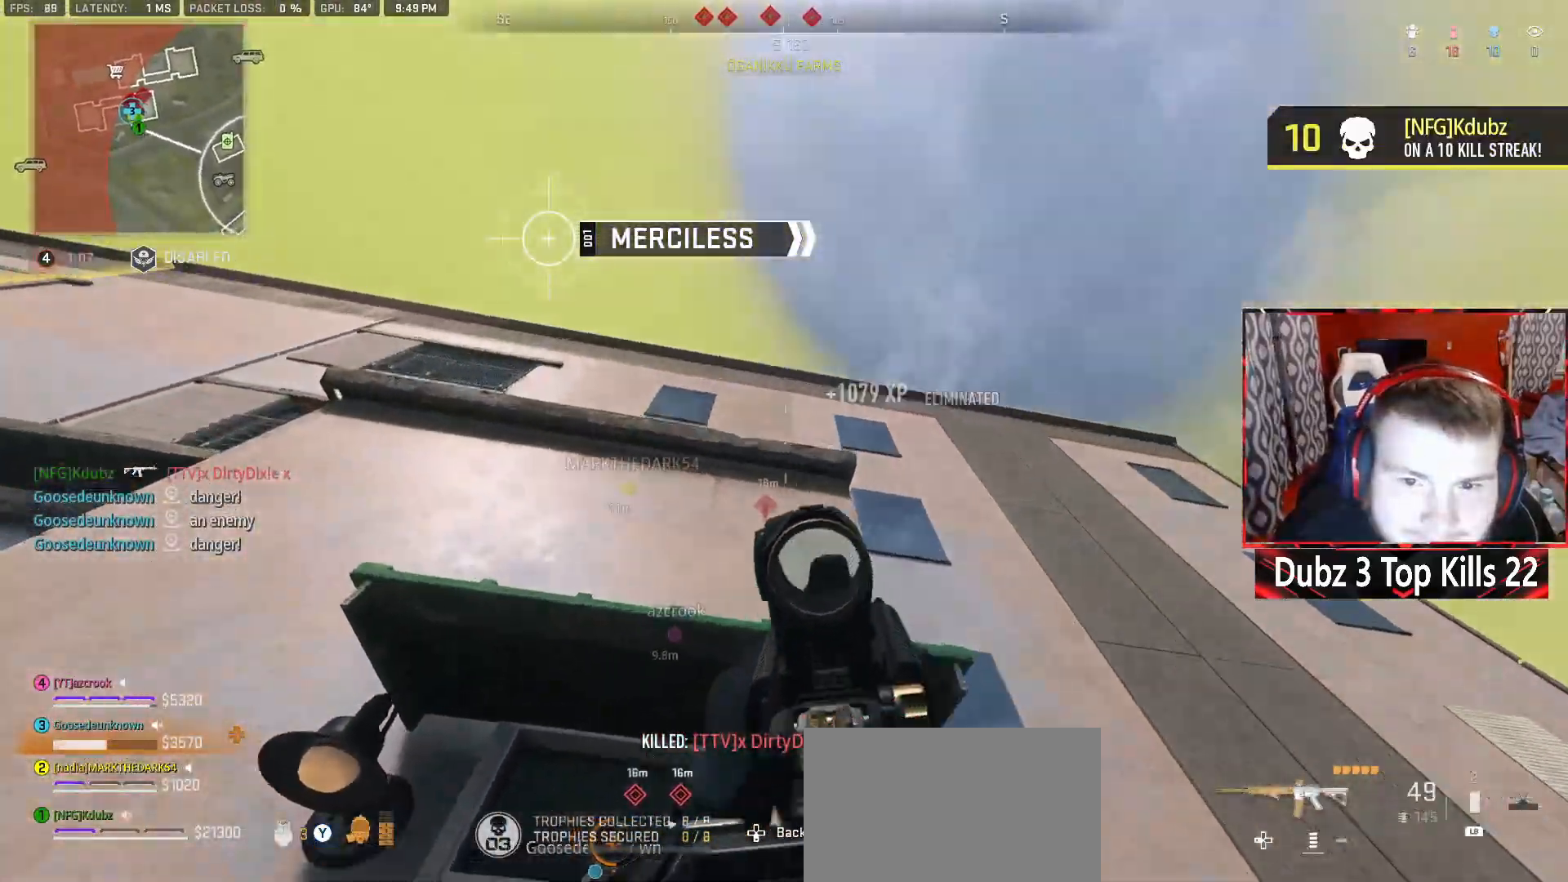
{"buttons": ["L2"], "left_stick": "down-left", "right_stick": "left", "events": []}
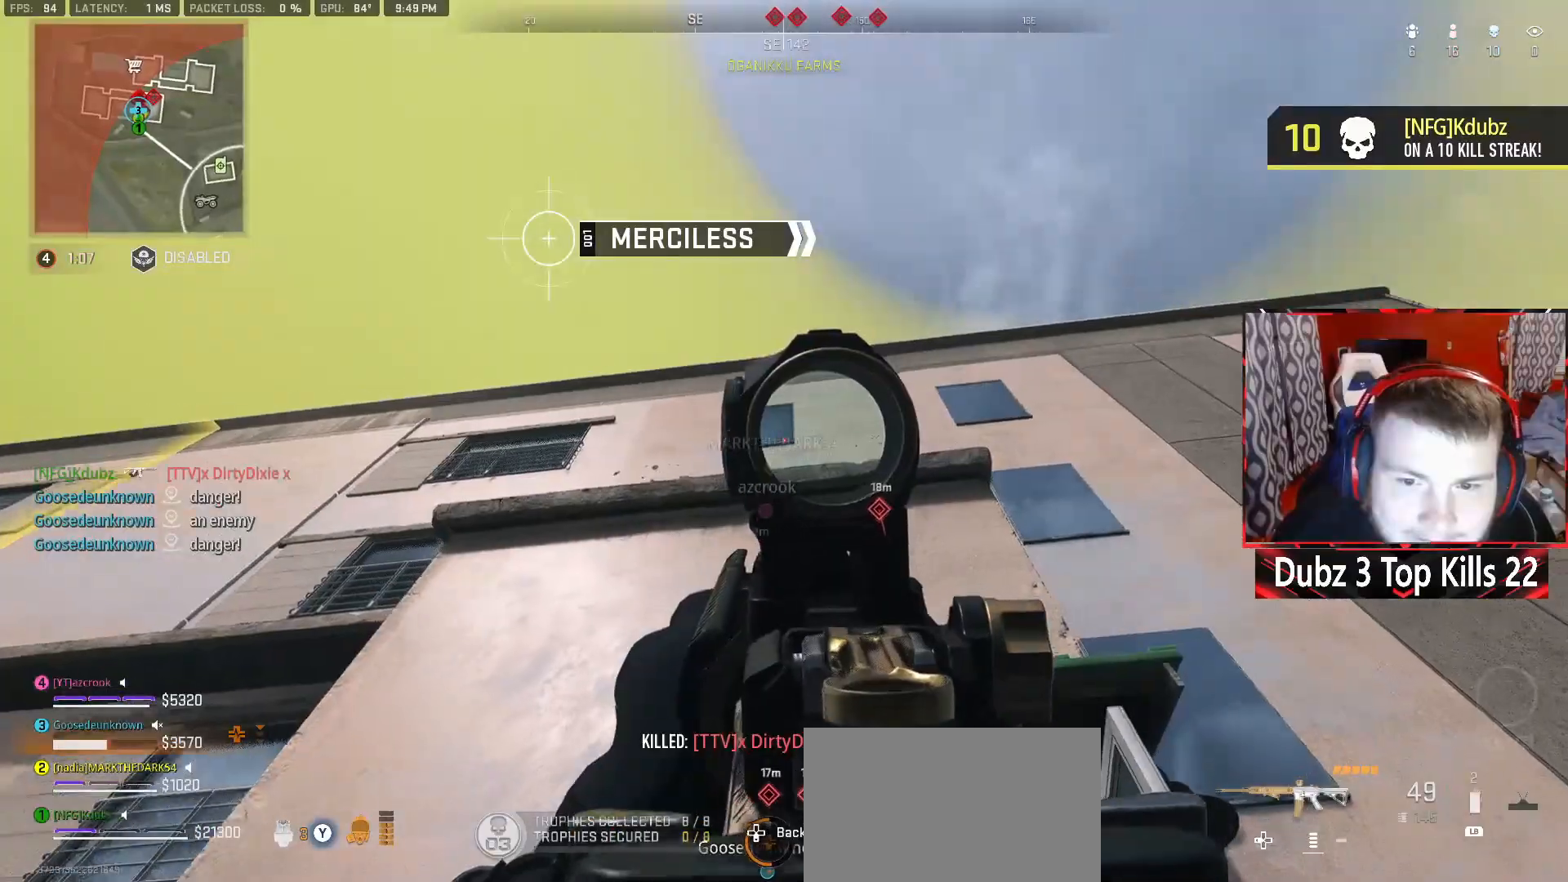
{"buttons": [], "left_stick": "up", "right_stick": "down-right", "events": [[333, "left_stick", "center"], [383, "left_stick", "up"], [433, "L2", "up"], [467, "right_stick", "down-right"]]}
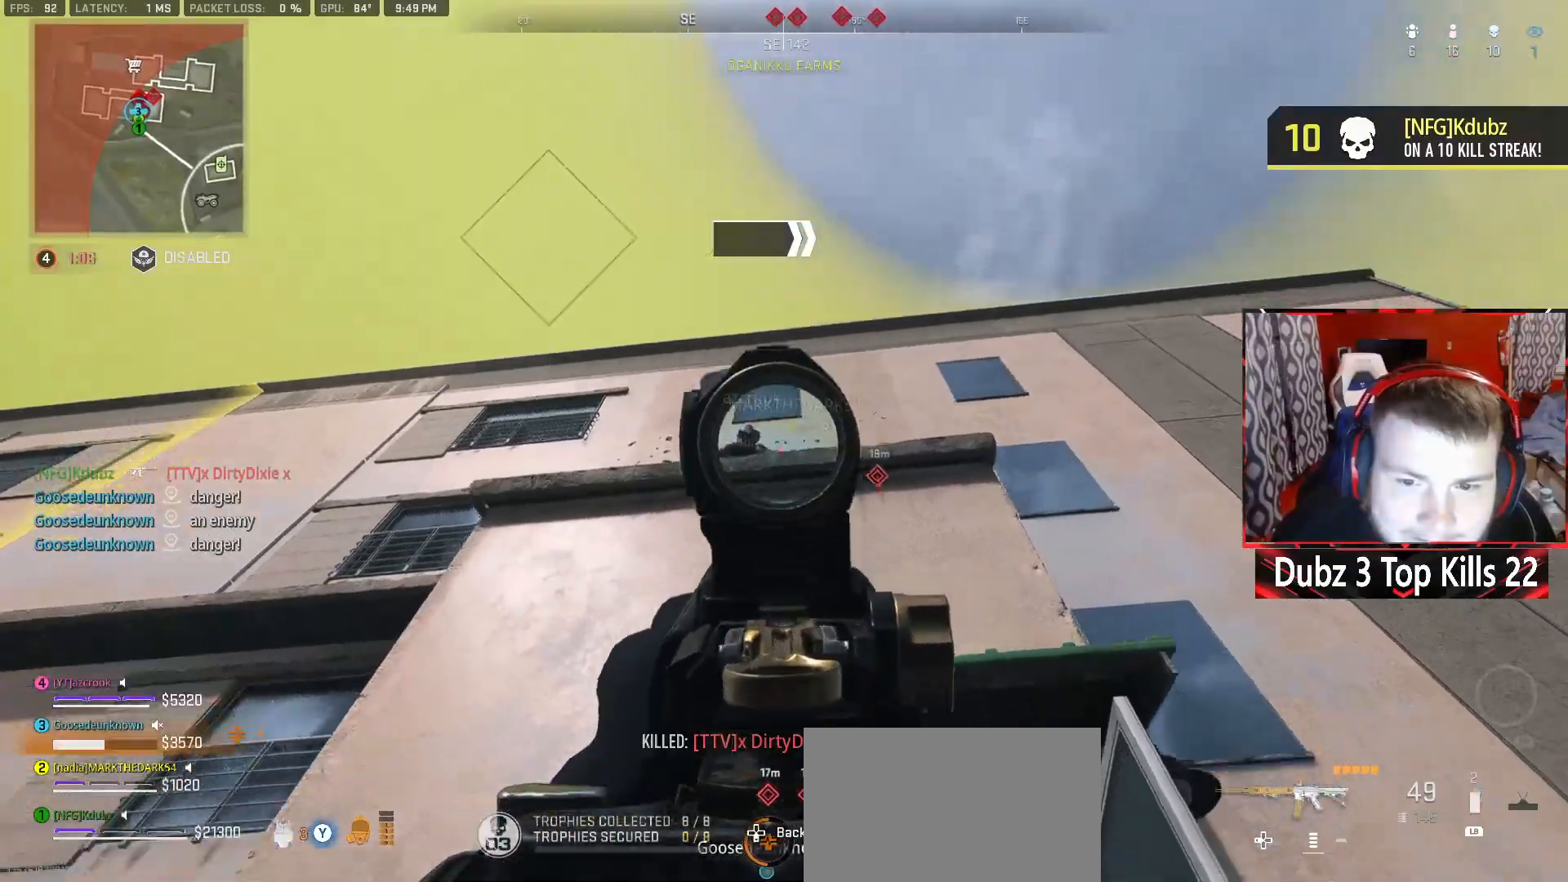
{"buttons": [], "left_stick": "up", "right_stick": "center", "events": [[17, "L3", "down"], [17, "right_stick", "down"], [217, "L3", "up"], [317, "left_stick", "up-right"], [350, "right_stick", "center"], [467, "left_stick", "up"]]}
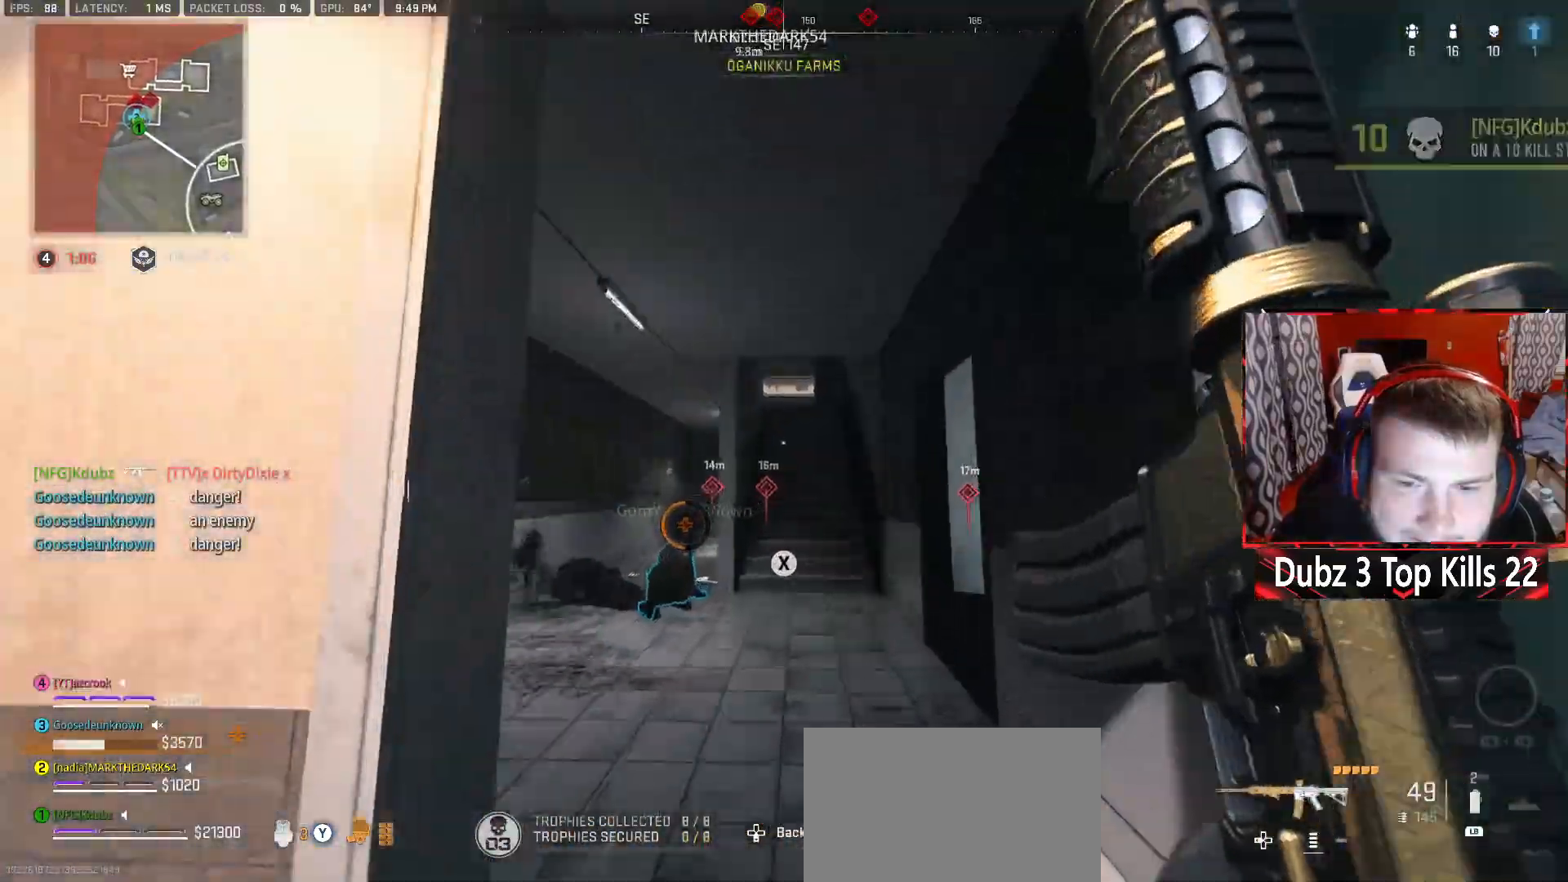
{"buttons": [], "left_stick": "up-left", "right_stick": "right", "events": [[83, "left_stick", "up-left"], [133, "right_stick", "down-left"], [267, "right_stick", "center"], [433, "right_stick", "right"]]}
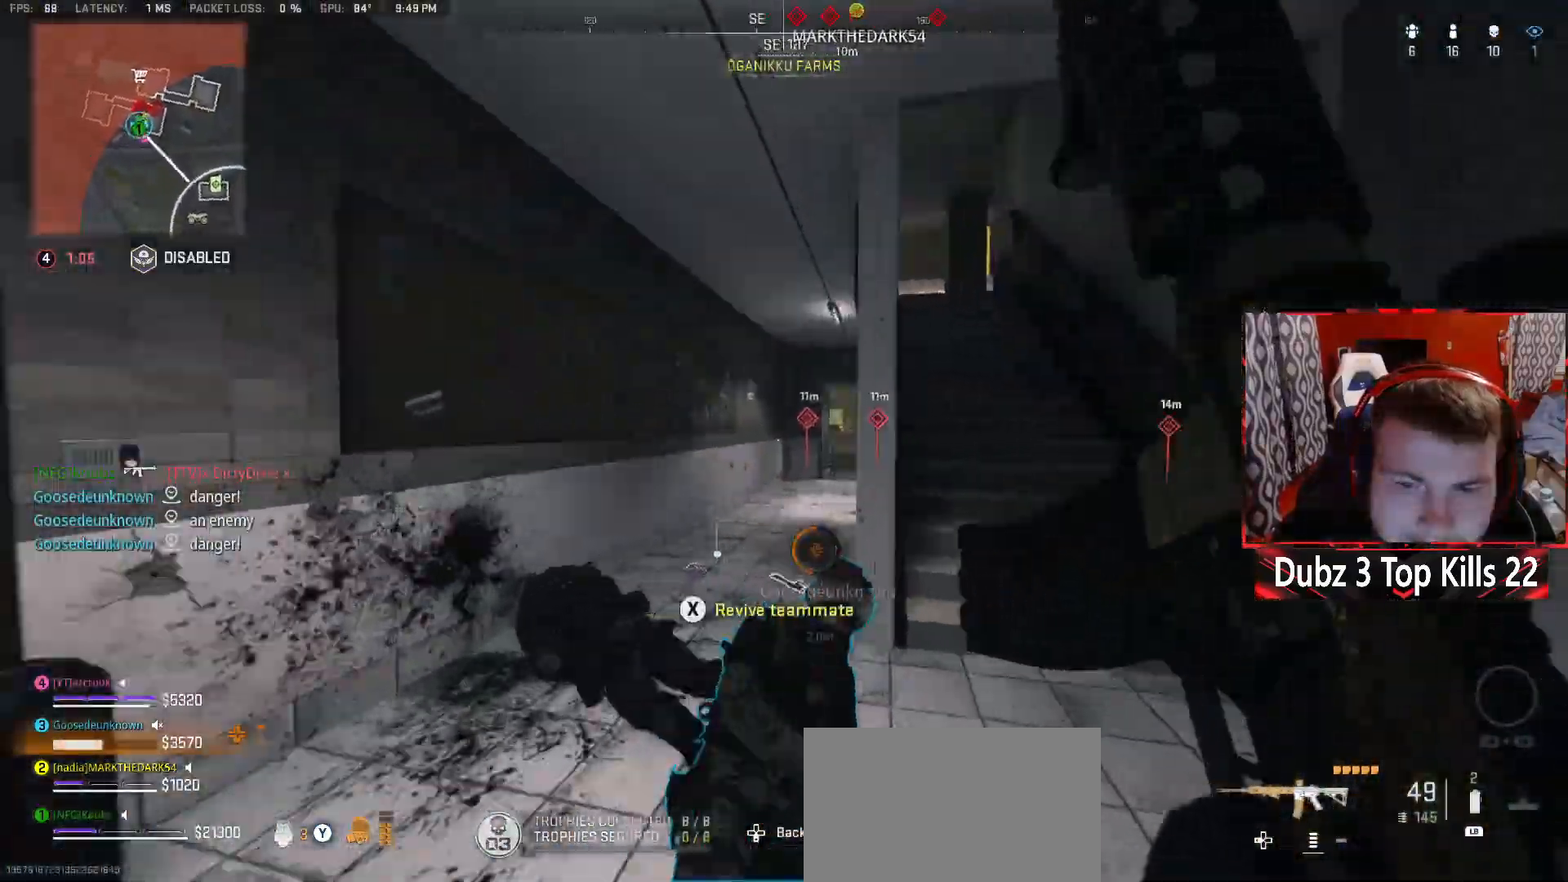
{"buttons": [], "left_stick": "up-right", "right_stick": "center", "events": [[50, "right_stick", "center"], [217, "left_stick", "up"], [333, "left_stick", "up-right"]]}
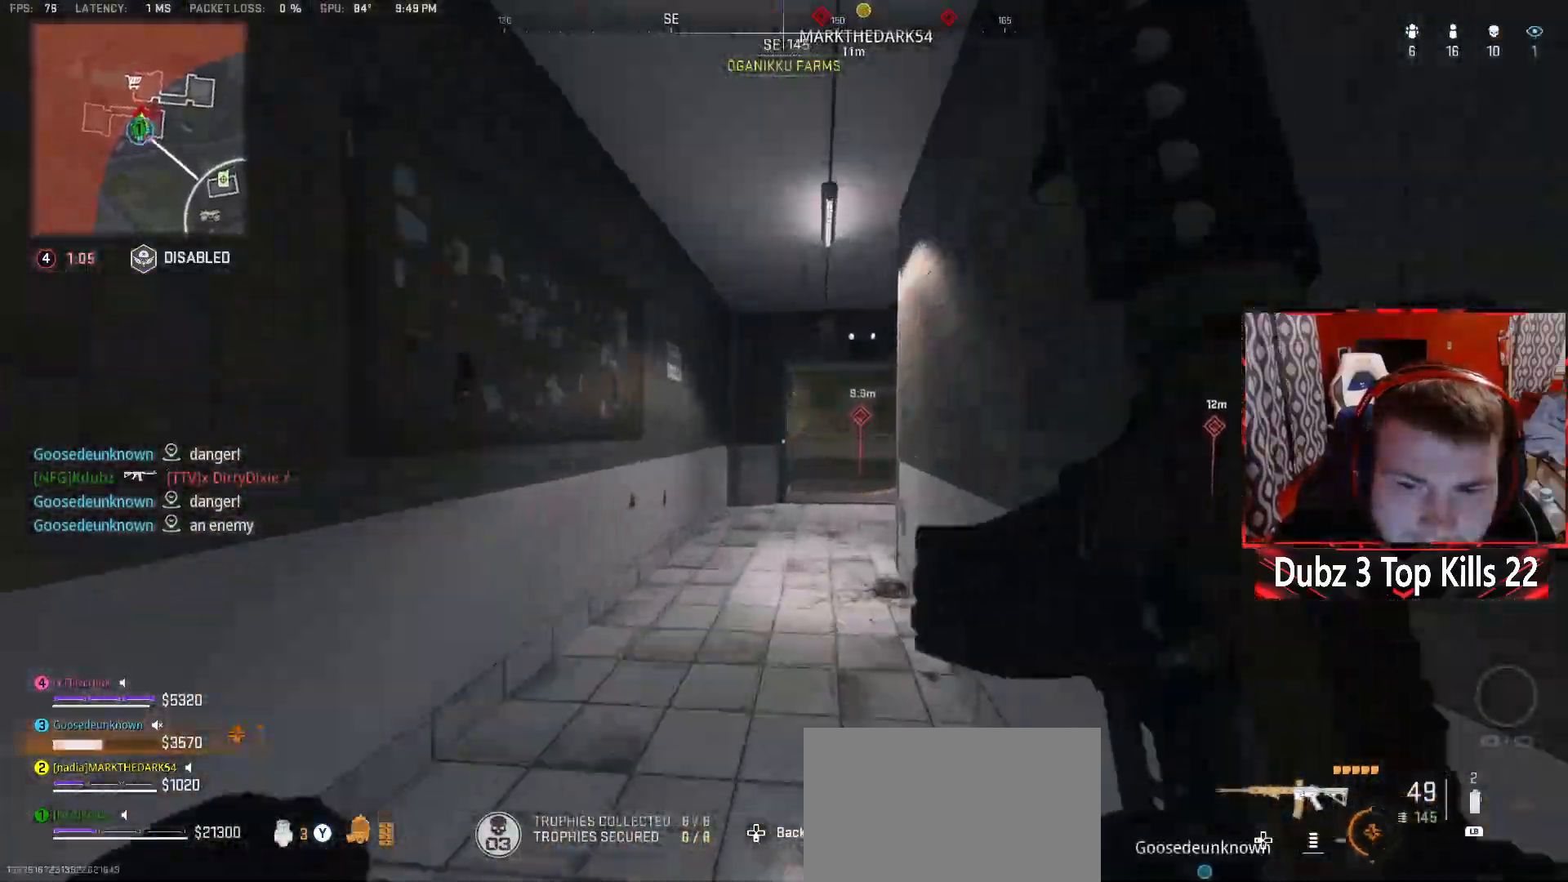
{"buttons": ["A"], "left_stick": "up-right", "right_stick": "center", "events": [[217, "A", "down"], [350, "L2", "down"], [483, "L2", "up"]]}
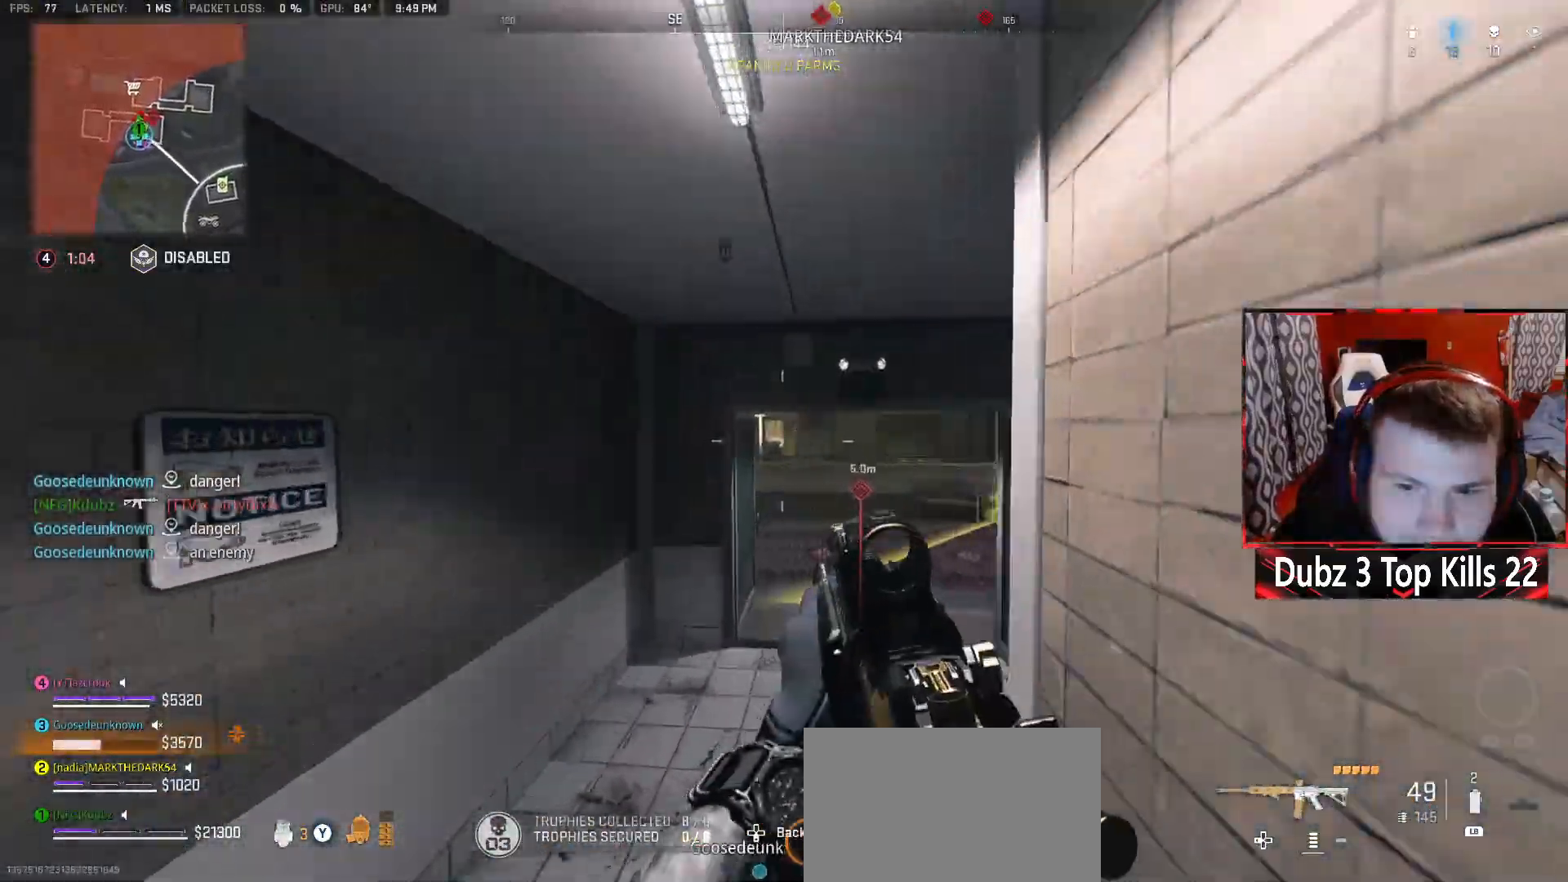
{"buttons": [], "left_stick": "up-right", "right_stick": "center", "events": [[50, "A", "up"]]}
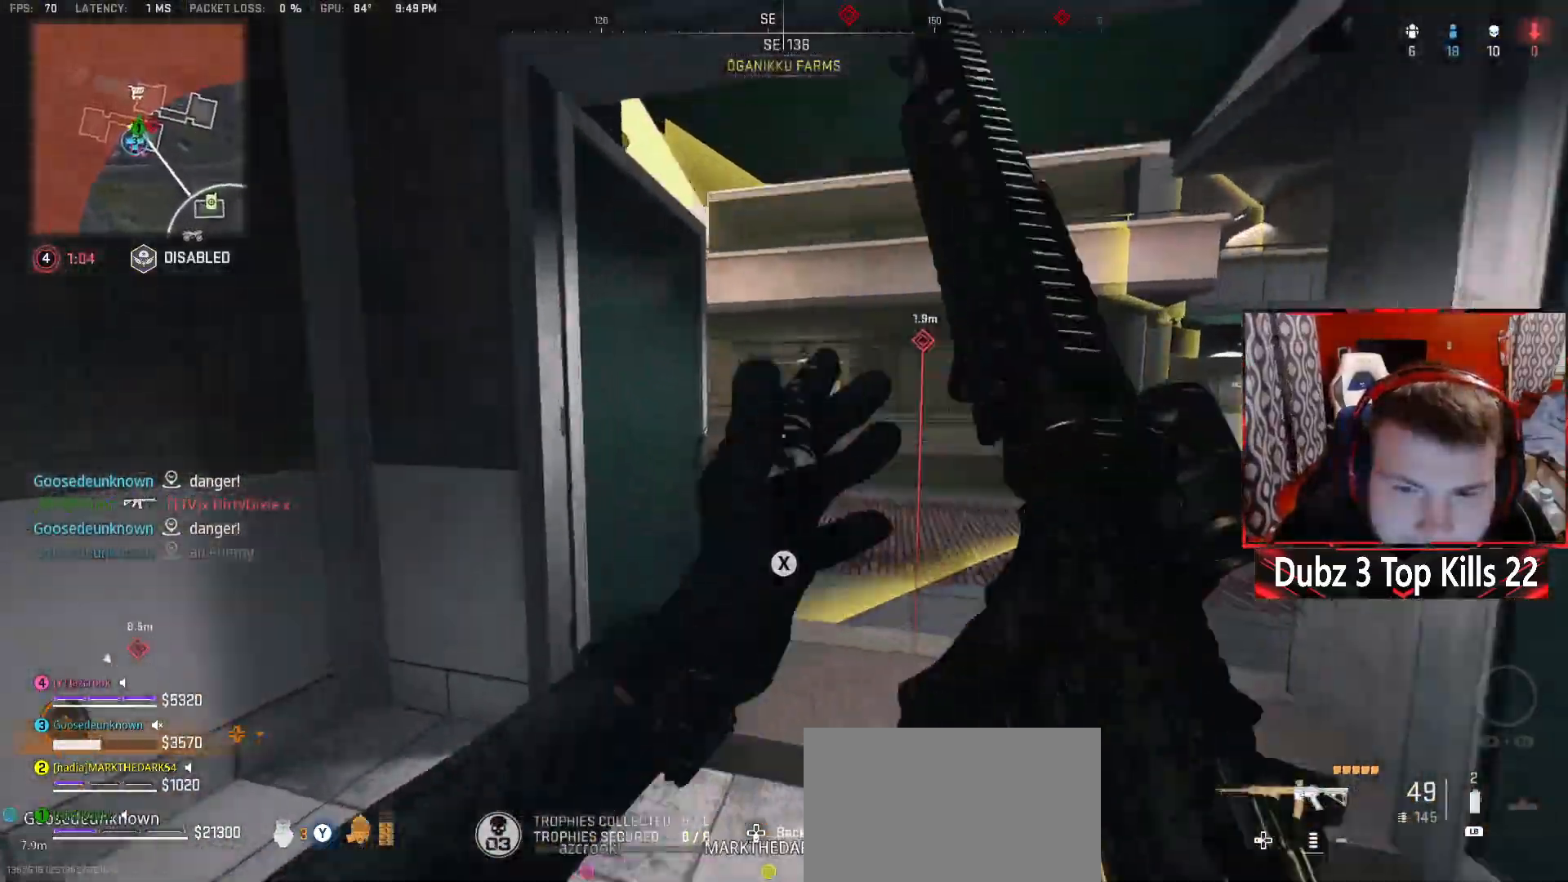
{"buttons": ["R2", "R3"], "left_stick": "down", "right_stick": "up-left", "events": [[83, "L2", "down"], [100, "left_stick", "right"], [183, "right_stick", "down-right"], [200, "L2", "up"], [233, "R2", "down"], [233, "left_stick", "down-right"], [433, "R3", "down"], [450, "right_stick", "up-left"], [467, "left_stick", "down"]]}
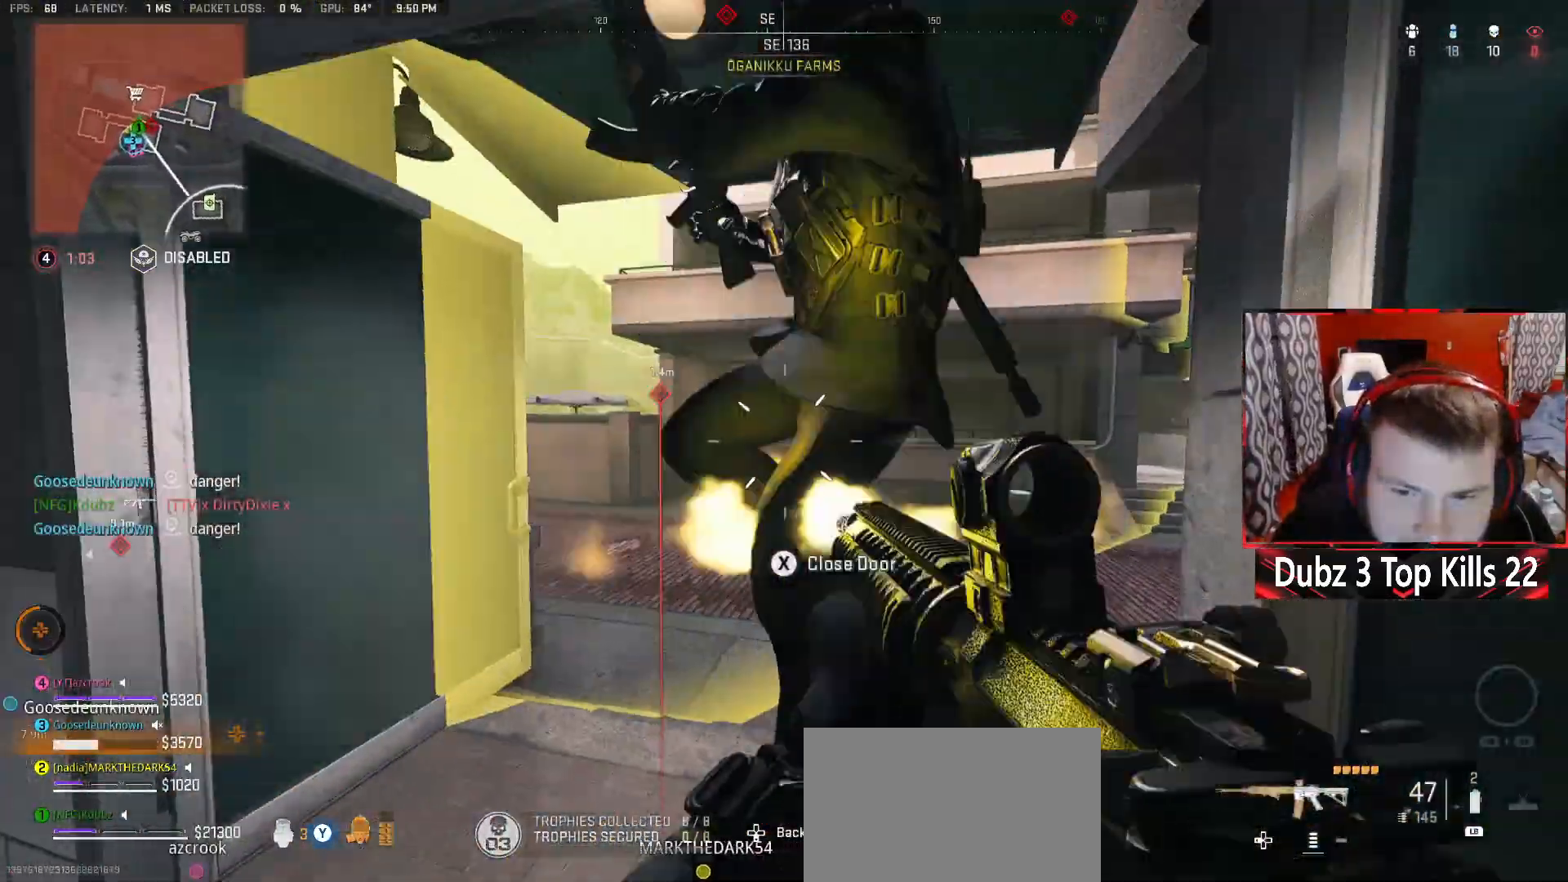
{"buttons": ["R2"], "left_stick": "down-right", "right_stick": "down-left", "events": [[150, "right_stick", "up-right"], [200, "left_stick", "down-right"], [400, "right_stick", "right"], [450, "R3", "up"], [500, "right_stick", "down-left"]]}
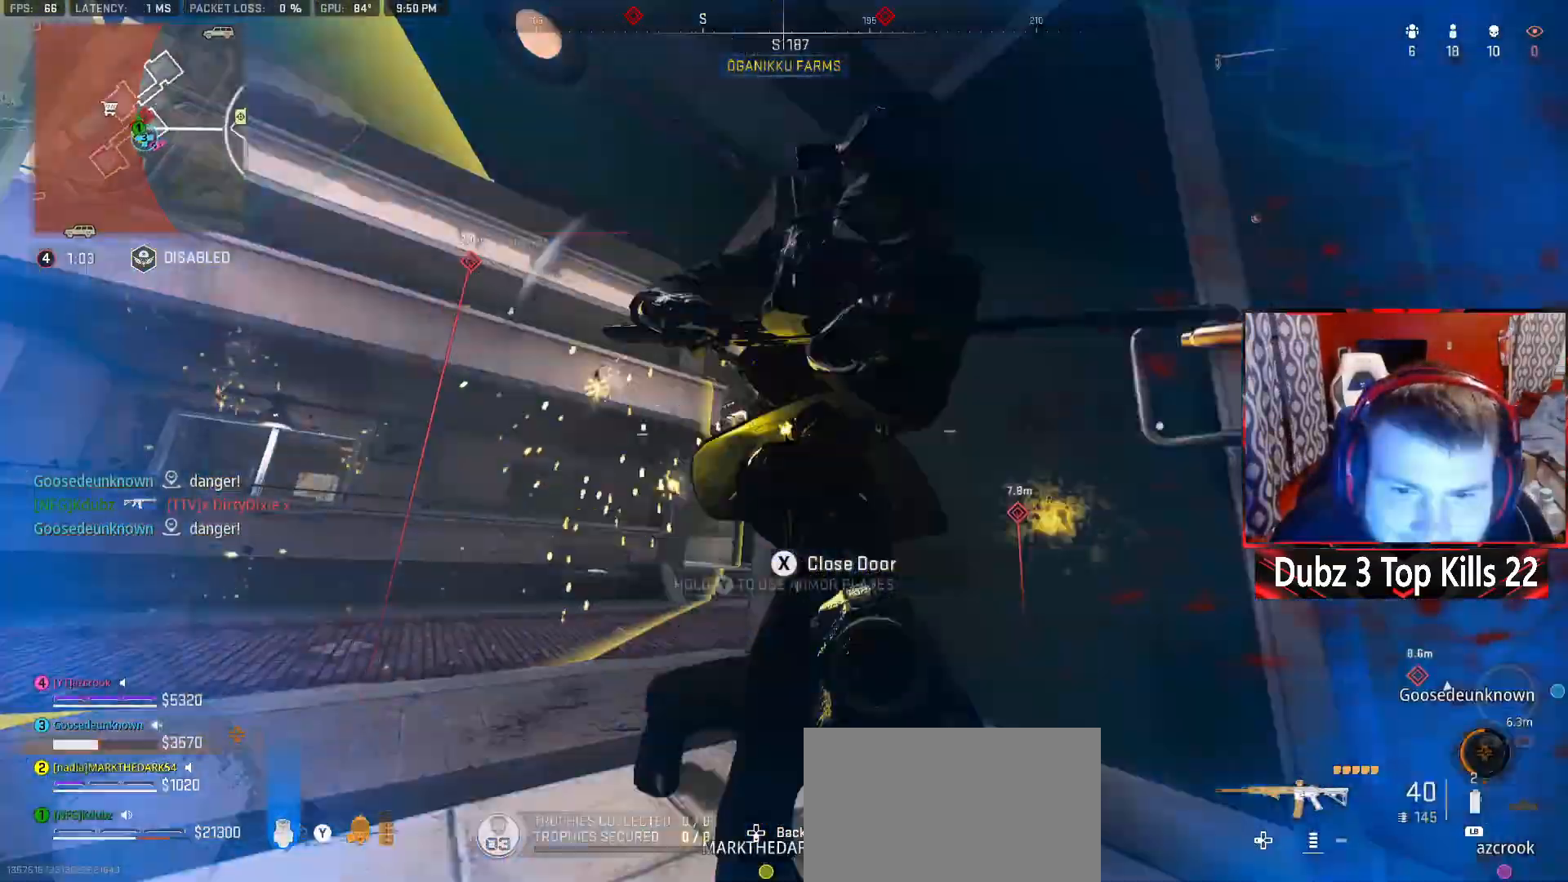
{"buttons": ["A", "R2"], "left_stick": "right", "right_stick": "left", "events": [[100, "right_stick", "center"], [183, "right_stick", "down-left"], [267, "A", "down"], [267, "right_stick", "down-right"], [333, "right_stick", "down-left"], [350, "left_stick", "right"], [433, "right_stick", "up-left"], [500, "right_stick", "left"]]}
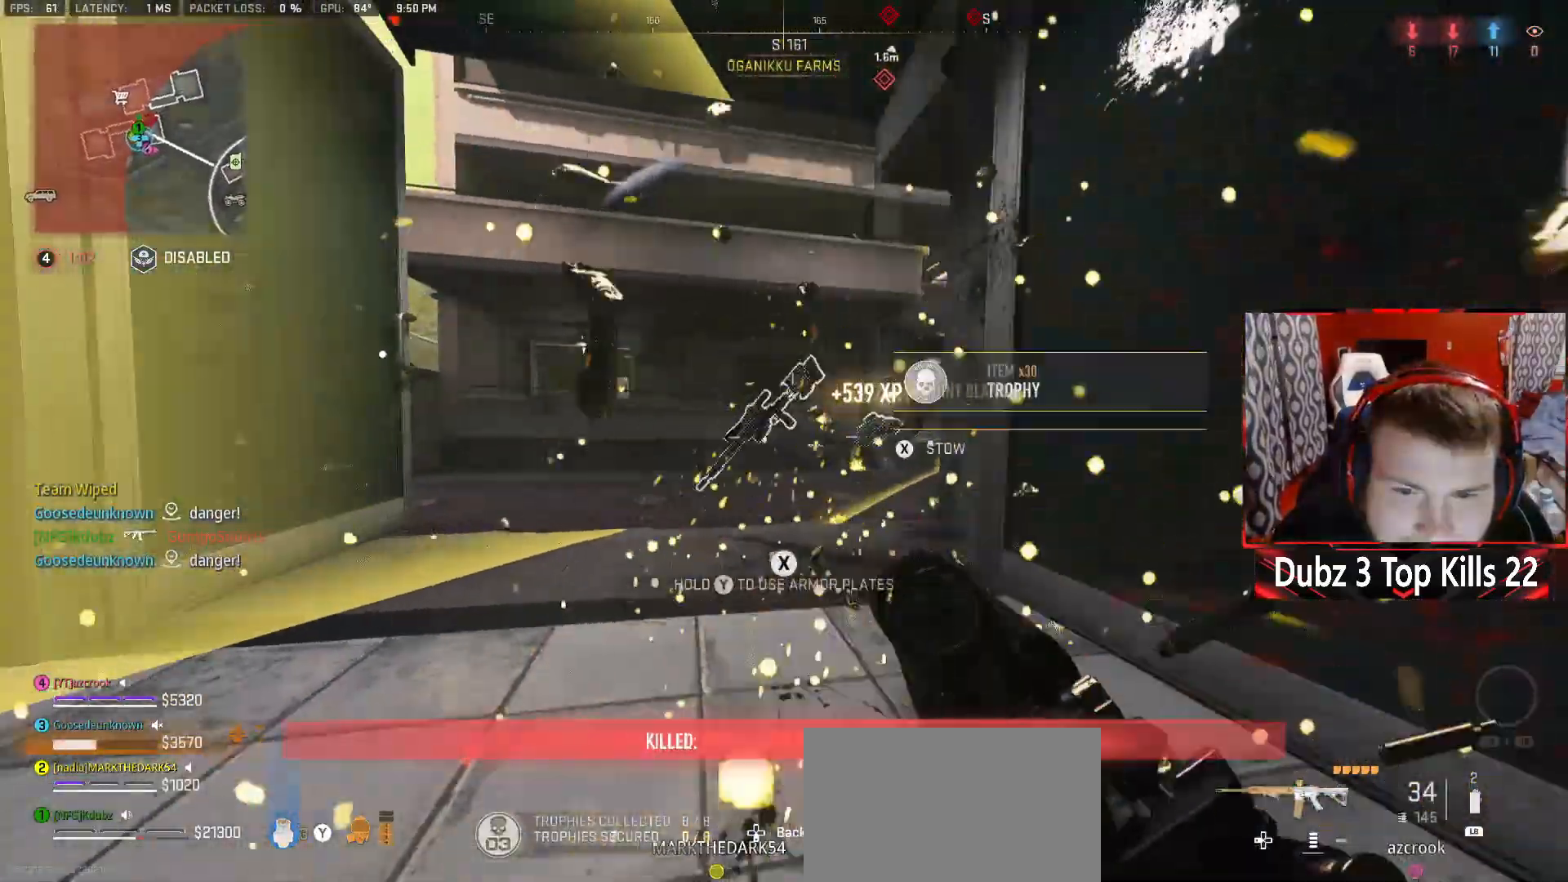
{"buttons": ["L2", "R2"], "left_stick": "right", "right_stick": "right", "events": [[50, "A", "up"], [133, "L2", "down"], [133, "R2", "up"], [133, "right_stick", "center"], [300, "right_stick", "left"], [417, "R2", "down"], [450, "right_stick", "center"], [500, "right_stick", "right"]]}
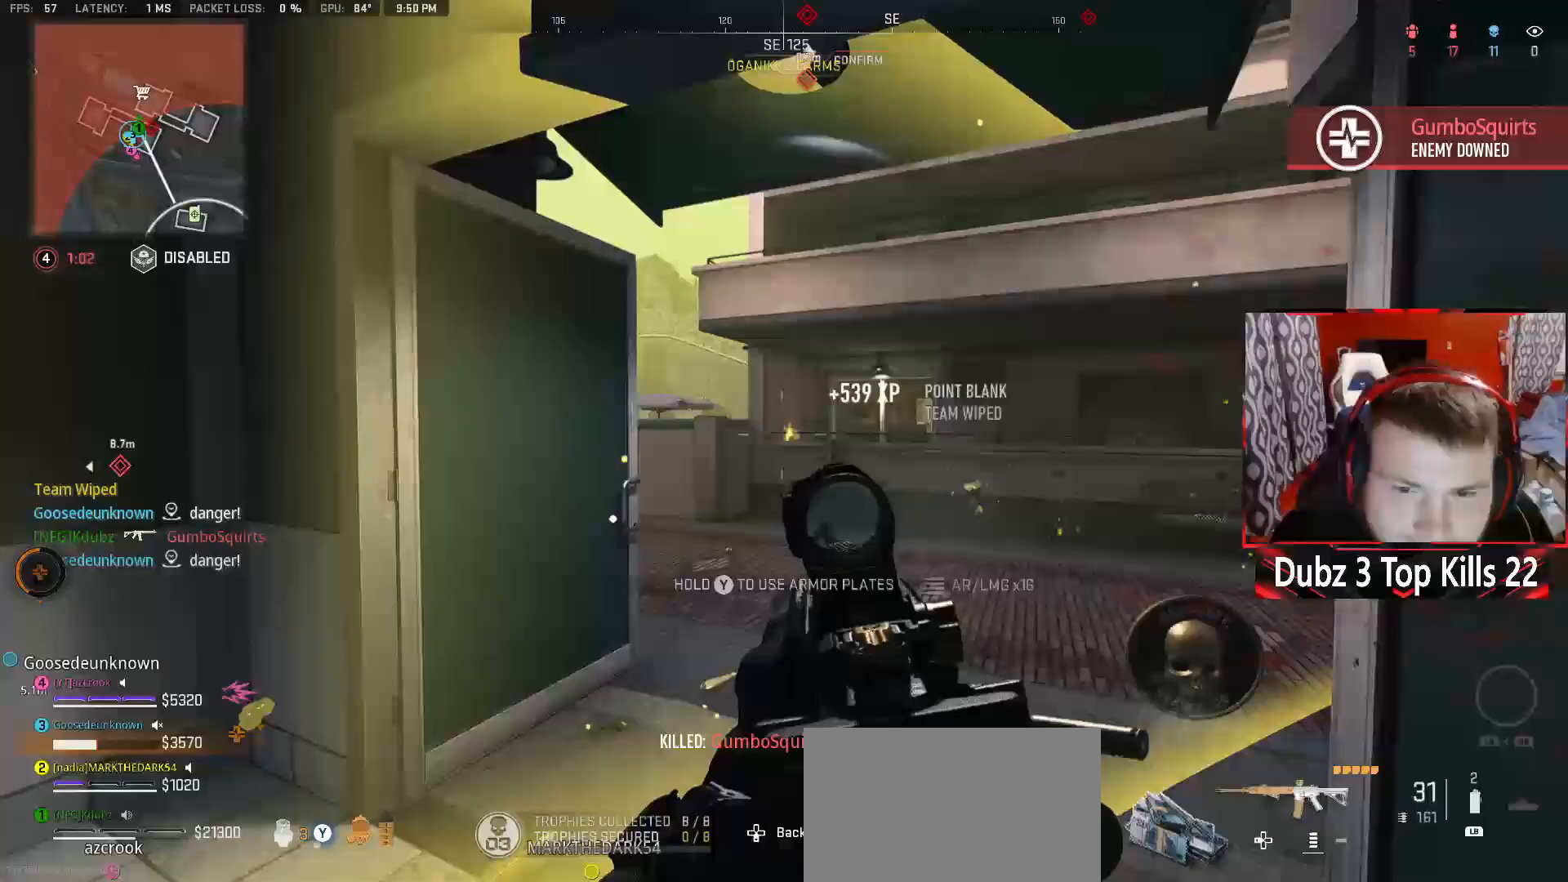
{"buttons": ["L2", "R2"], "left_stick": "down-left", "right_stick": "center", "events": [[17, "right_stick", "down-right"], [117, "left_stick", "down-left"], [367, "right_stick", "up-left"], [433, "right_stick", "center"]]}
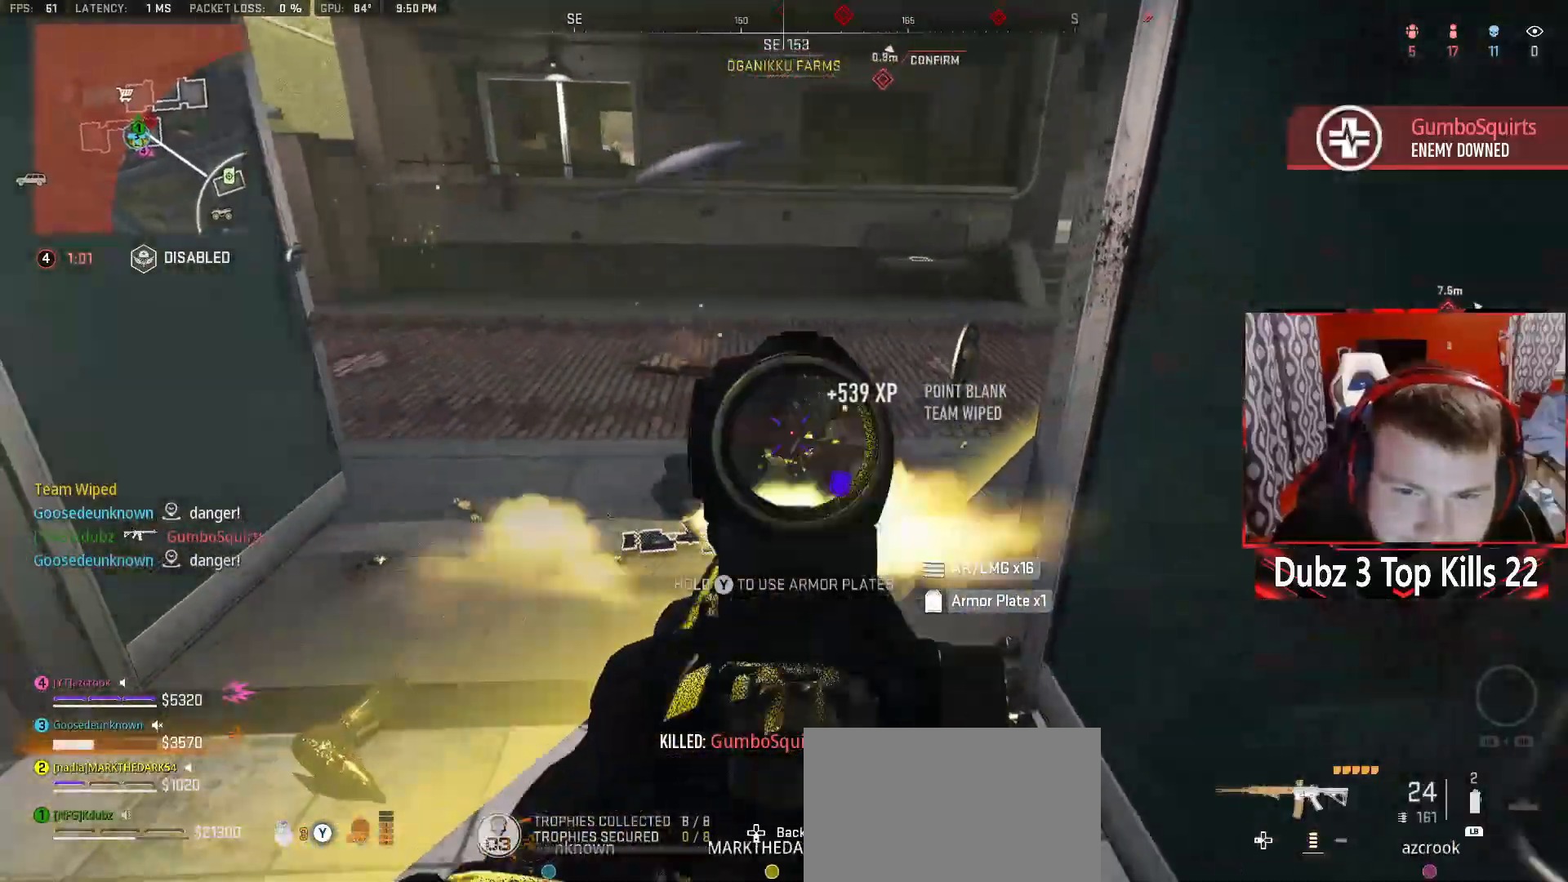
{"buttons": ["L2", "R2"], "left_stick": "down", "right_stick": "down-right", "events": [[33, "A", "down"], [50, "right_stick", "down-right"], [183, "right_stick", "up-right"], [200, "A", "up"], [267, "right_stick", "center"], [333, "left_stick", "down"], [333, "right_stick", "up"], [500, "right_stick", "down-right"]]}
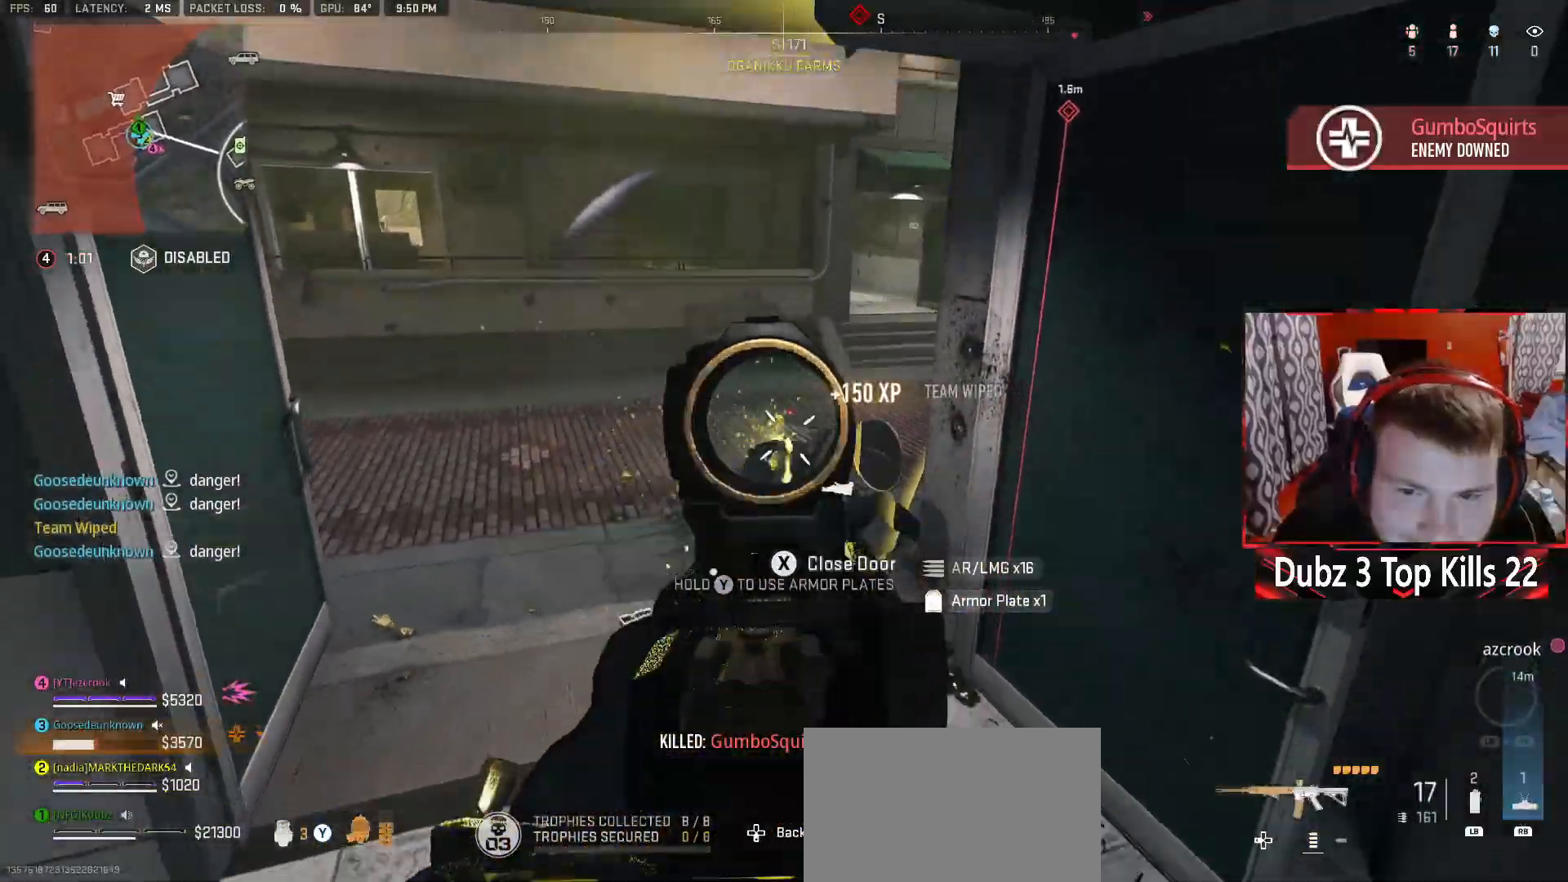
{"buttons": ["L2", "R2"], "left_stick": "down-left", "right_stick": "down", "events": [[67, "left_stick", "right"], [117, "right_stick", "center"], [433, "right_stick", "down"], [450, "left_stick", "down"], [500, "left_stick", "down-left"]]}
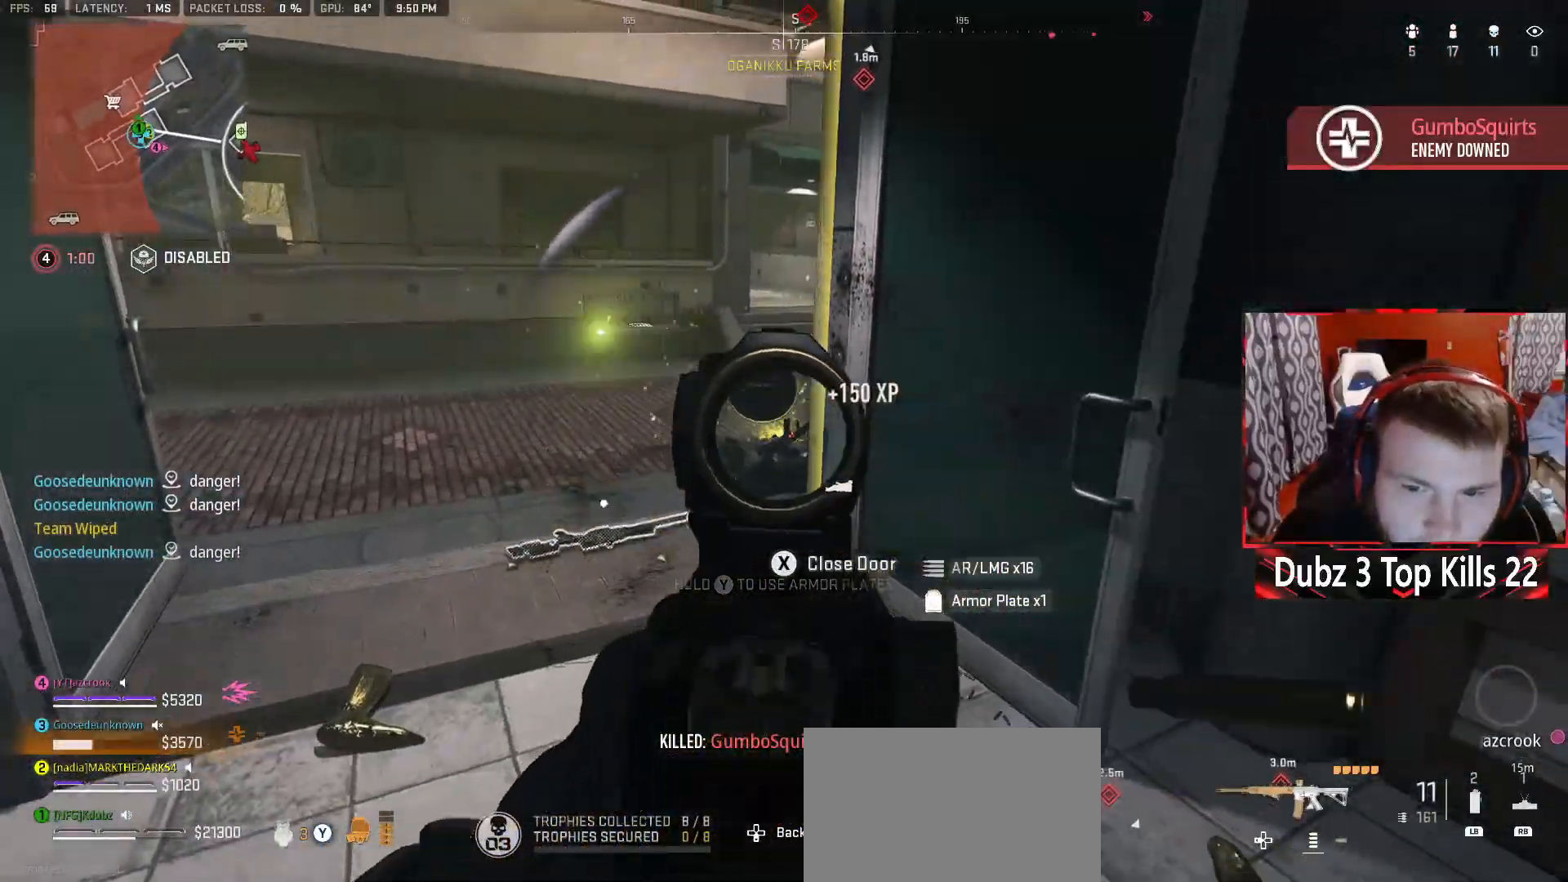
{"buttons": ["L2", "R2"], "left_stick": "up-left", "right_stick": "down-right", "events": [[117, "right_stick", "center"], [183, "left_stick", "up-left"], [300, "right_stick", "right"], [367, "right_stick", "down-right"]]}
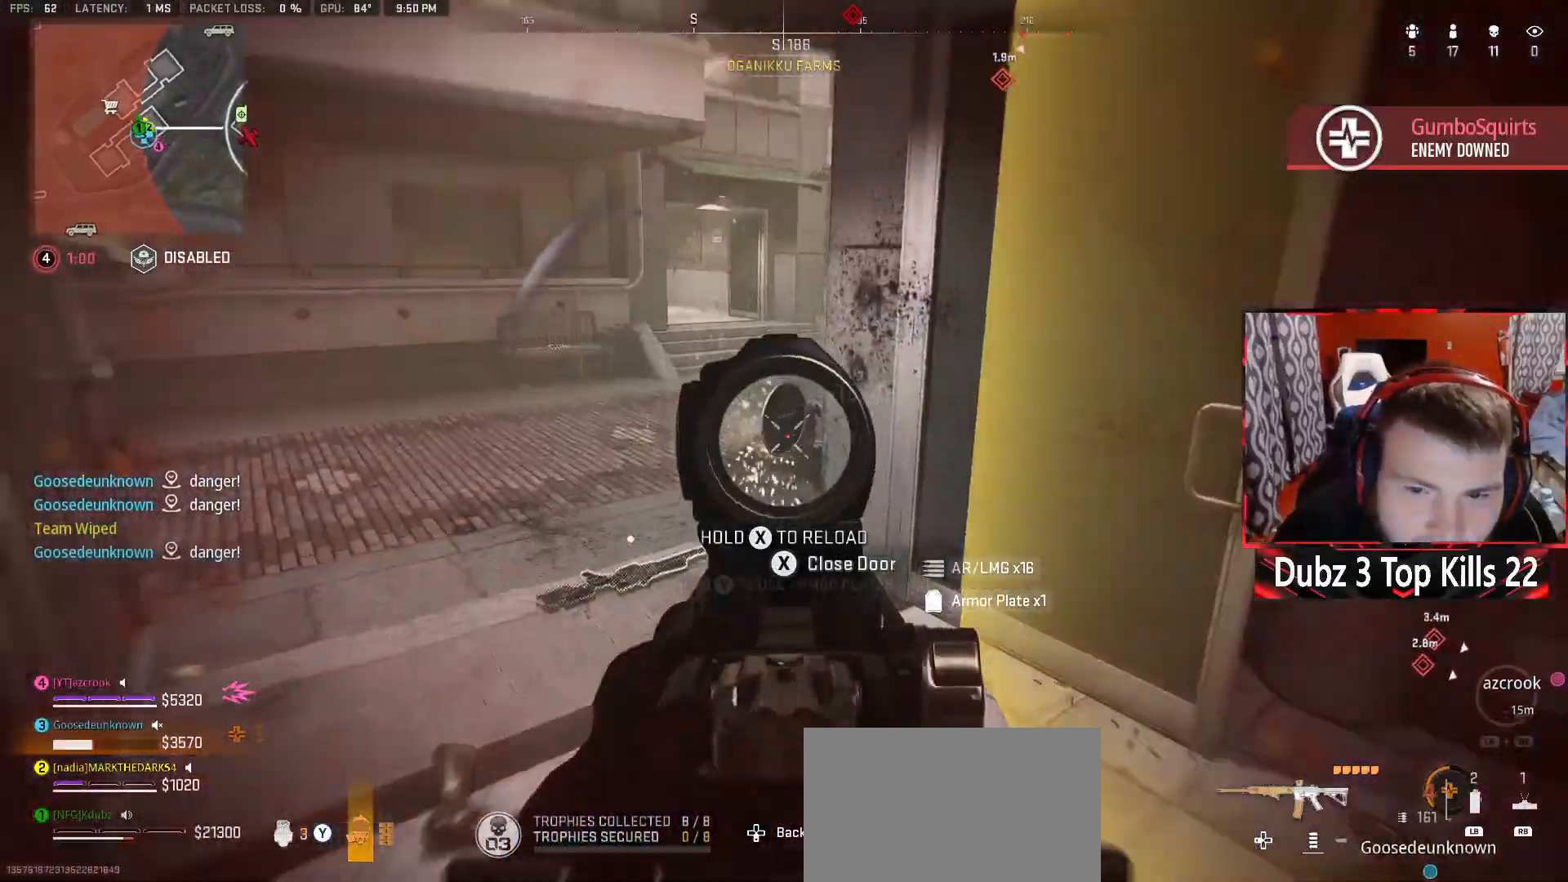
{"buttons": ["L3"], "left_stick": "up-left", "right_stick": "center", "events": [[133, "right_stick", "center"], [250, "R2", "up"], [300, "L2", "up"], [333, "L3", "down"]]}
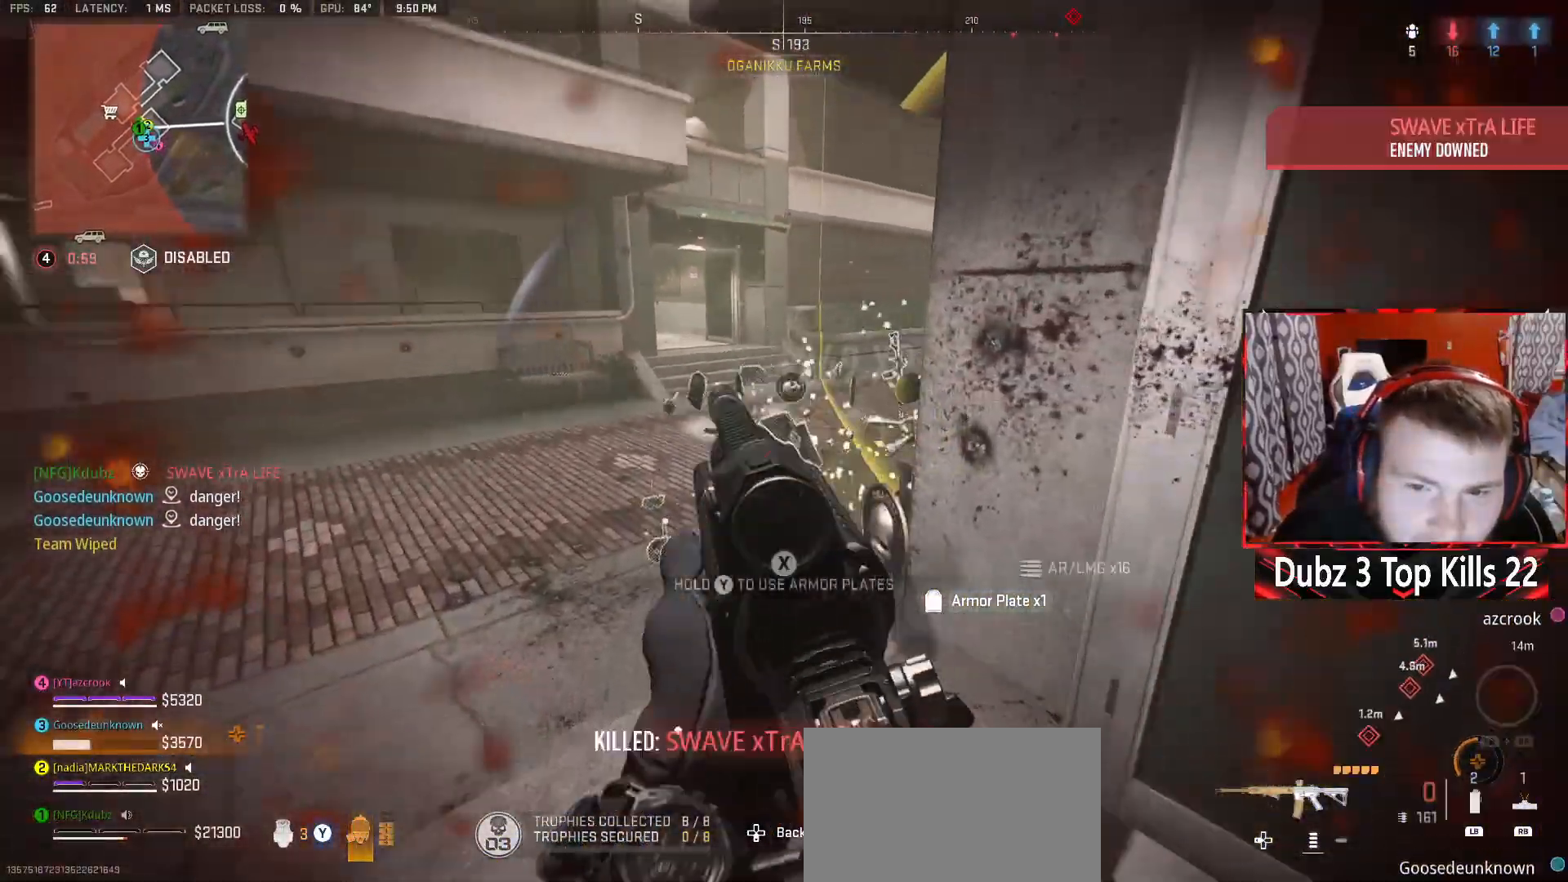
{"buttons": ["L3"], "left_stick": "up", "right_stick": "center", "events": [[33, "L3", "up"], [33, "right_stick", "right"], [83, "left_stick", "down-right"], [267, "left_stick", "up-right"], [283, "L3", "down"], [317, "left_stick", "up"], [383, "right_stick", "center"]]}
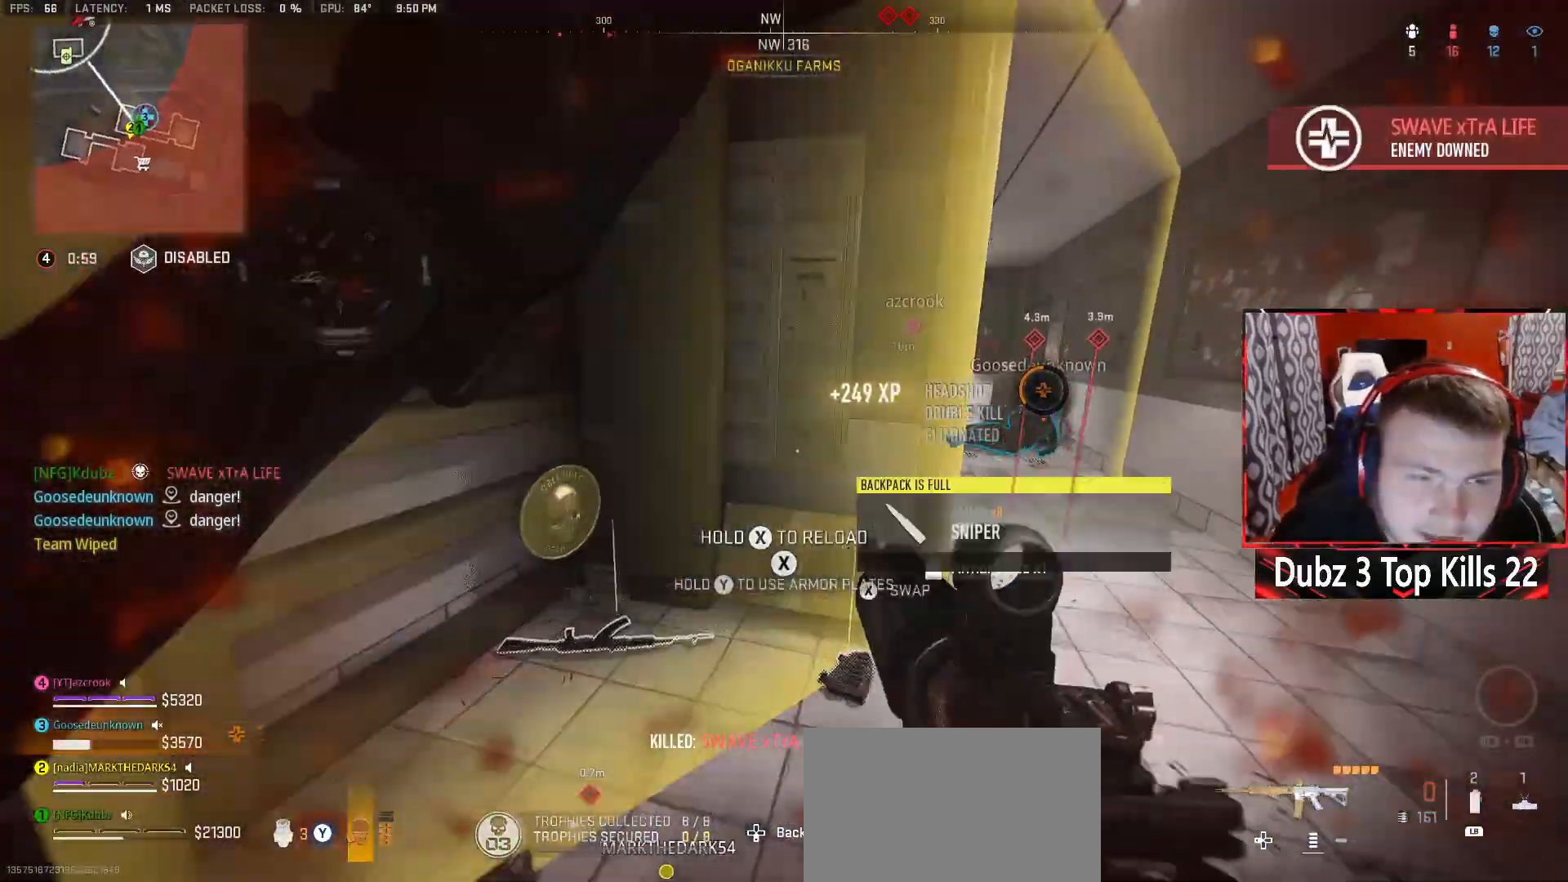
{"buttons": [], "left_stick": "up-right", "right_stick": "center", "events": [[50, "L3", "up"], [133, "right_stick", "up-right"], [267, "left_stick", "right"], [317, "right_stick", "center"], [433, "left_stick", "up-right"]]}
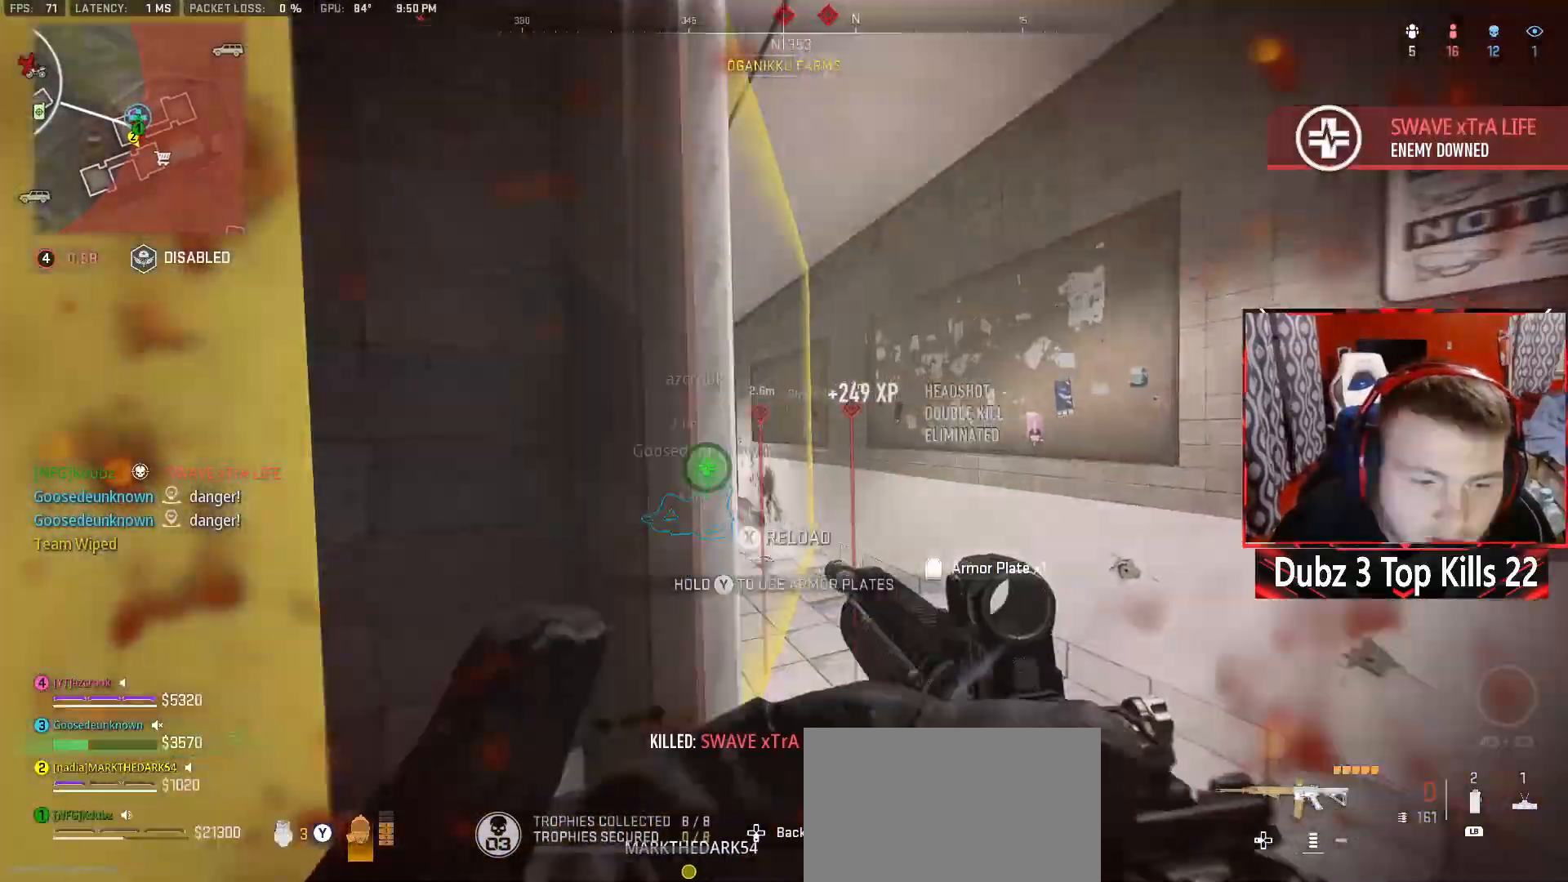
{"buttons": [], "left_stick": "up", "right_stick": "center", "events": [[17, "left_stick", "up"], [67, "L3", "down"], [83, "right_stick", "down-left"], [200, "right_stick", "center"], [267, "L3", "up"]]}
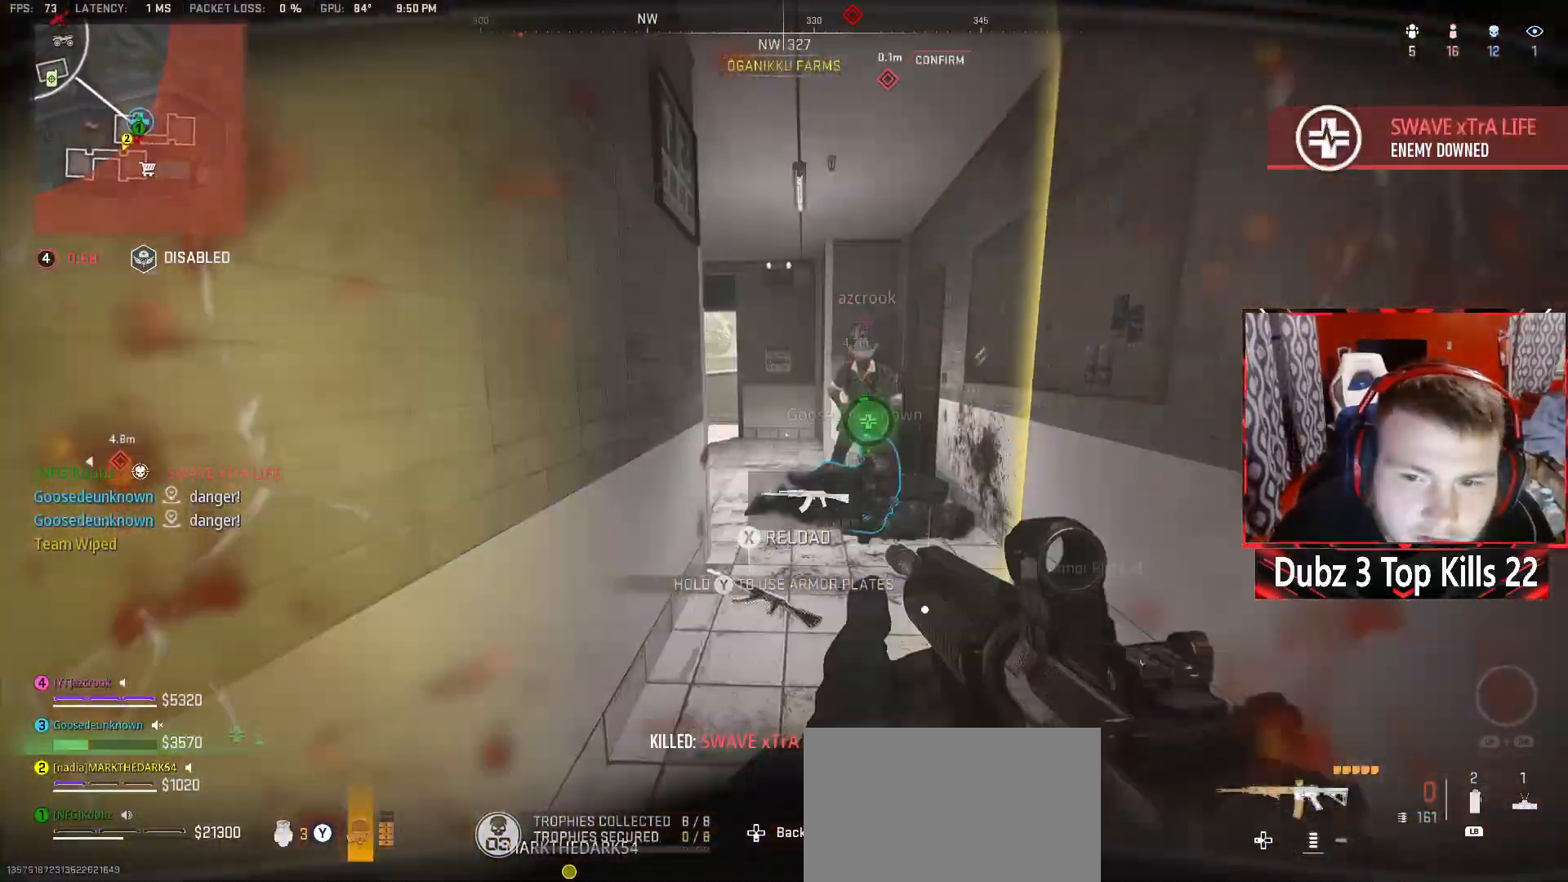
{"buttons": ["Y"], "left_stick": "up", "right_stick": "center", "events": [[267, "Y", "down"], [333, "right_stick", "left"], [483, "right_stick", "center"]]}
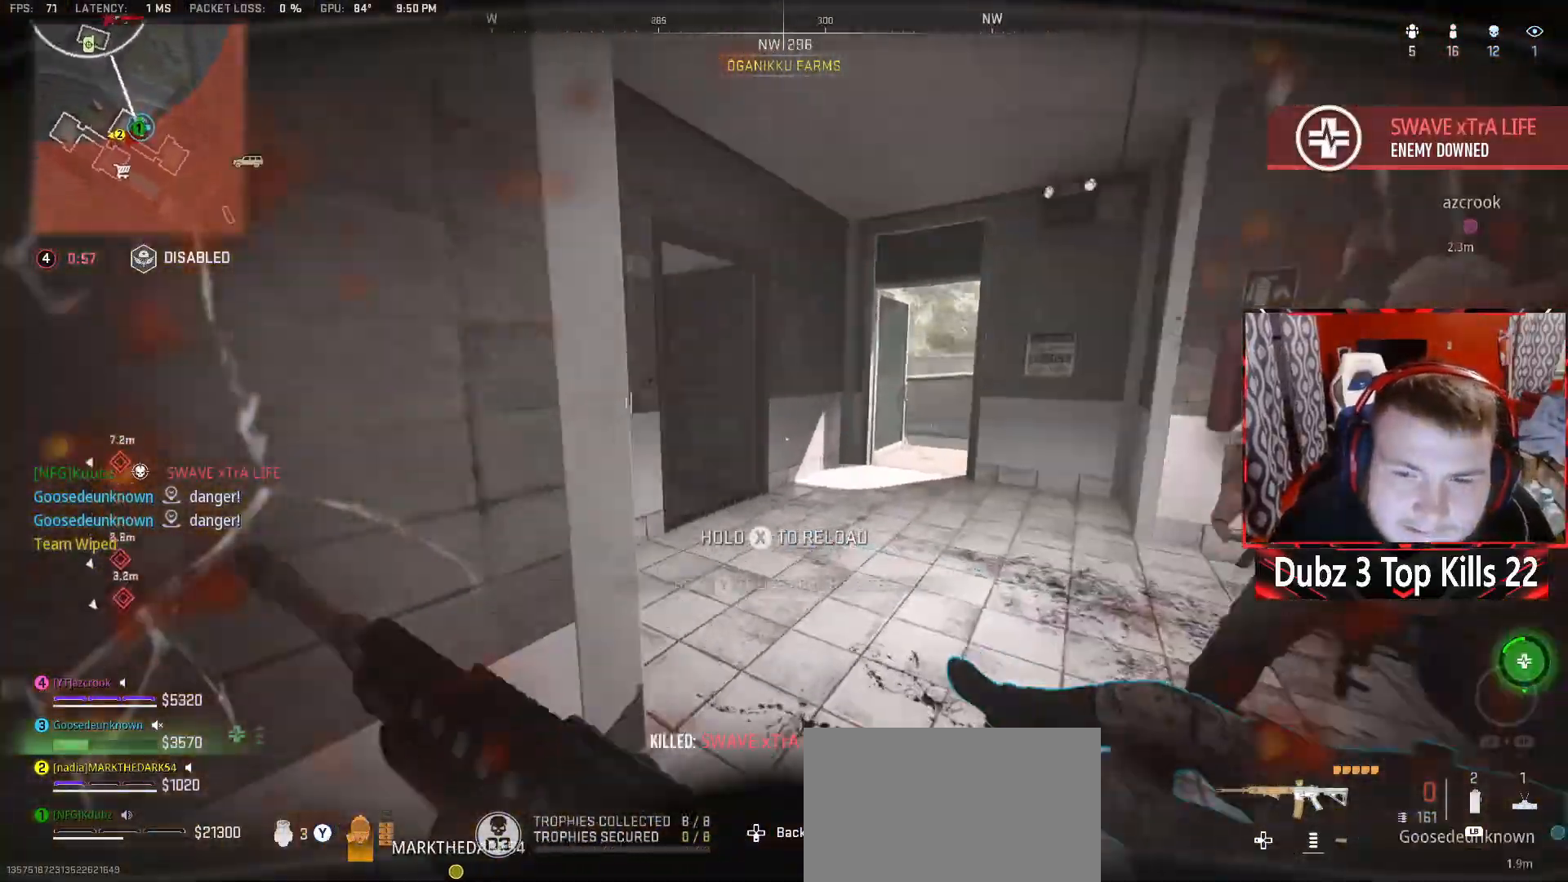
{"buttons": ["Y"], "left_stick": "up", "right_stick": "left", "events": [[50, "right_stick", "right"], [183, "right_stick", "left"], [367, "right_stick", "up-right"], [450, "right_stick", "center"], [500, "right_stick", "left"]]}
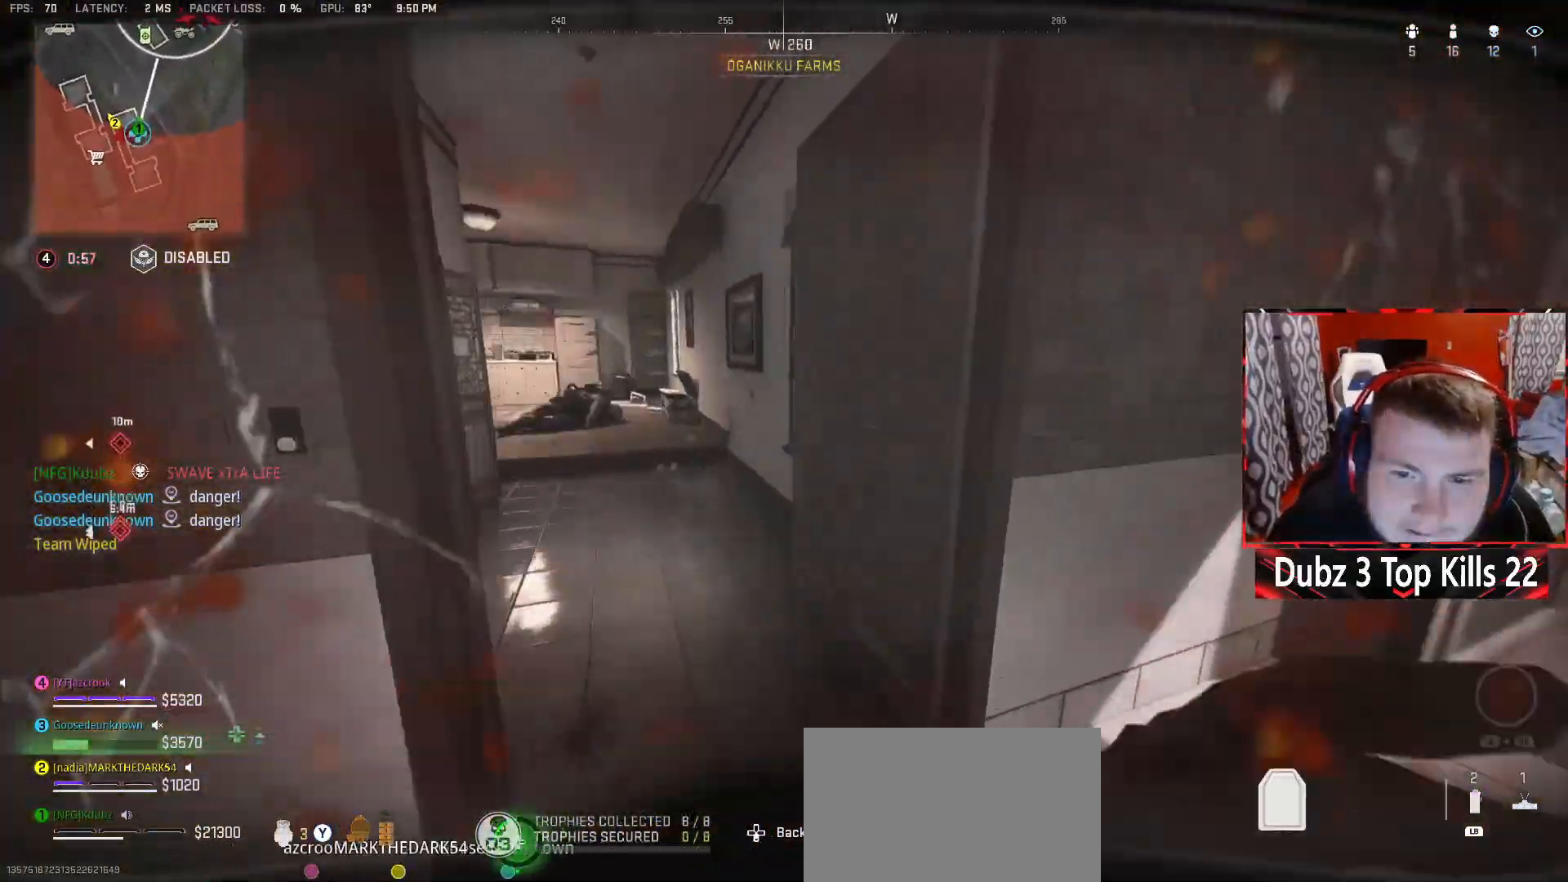
{"buttons": ["A", "Y"], "left_stick": "center", "right_stick": "center", "events": [[183, "right_stick", "center"], [283, "right_stick", "right"], [317, "left_stick", "up-right"], [333, "A", "down"], [350, "right_stick", "center"], [467, "left_stick", "center"]]}
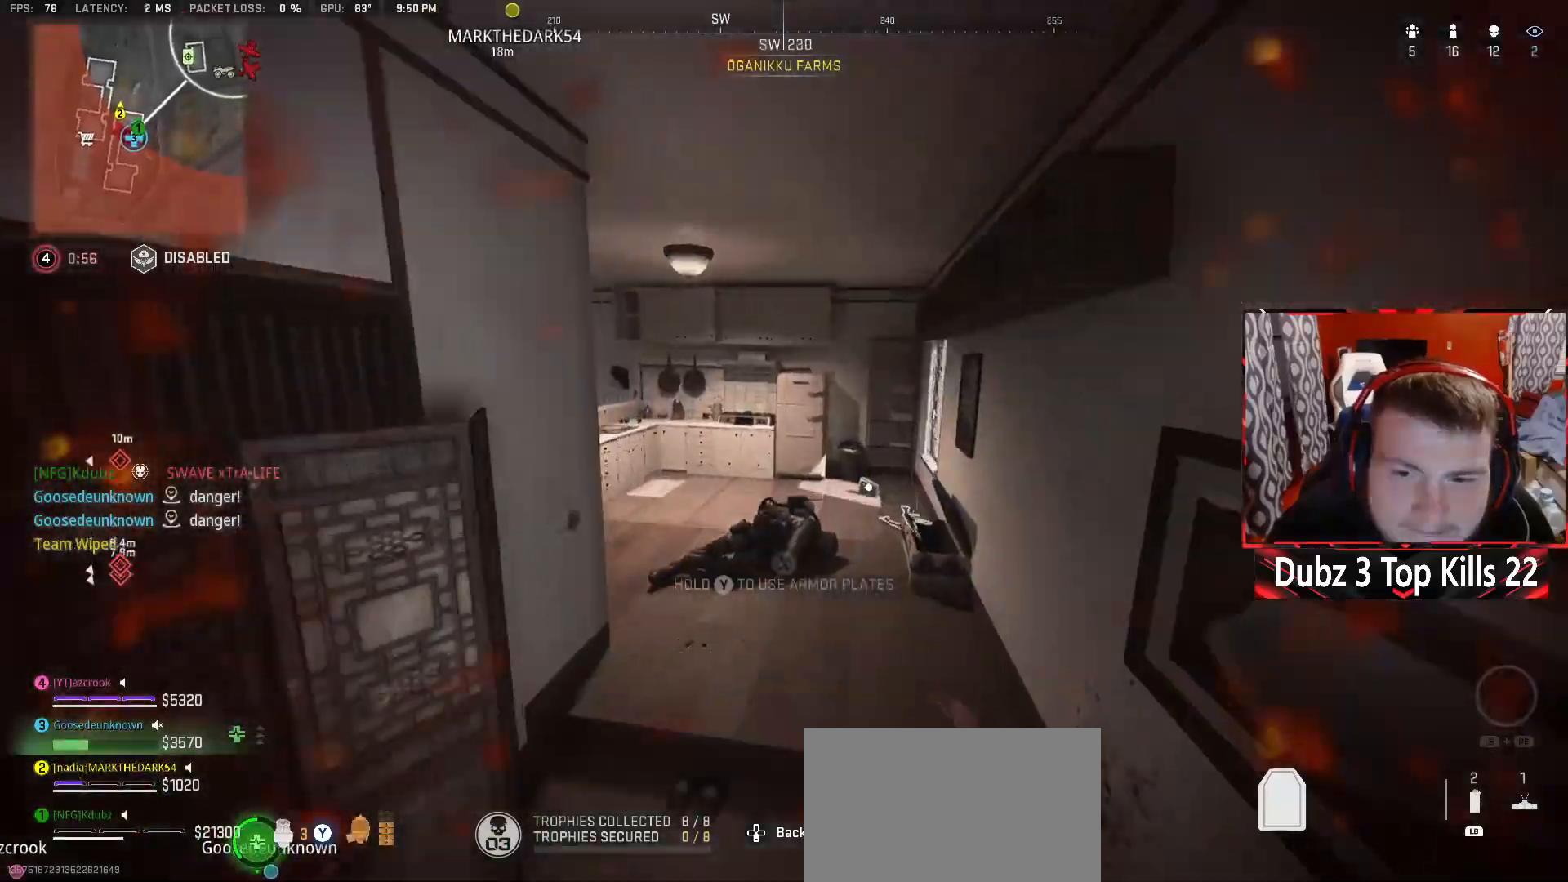
{"buttons": ["Y"], "left_stick": "up", "right_stick": "center", "events": [[117, "A", "up"], [200, "left_stick", "up"]]}
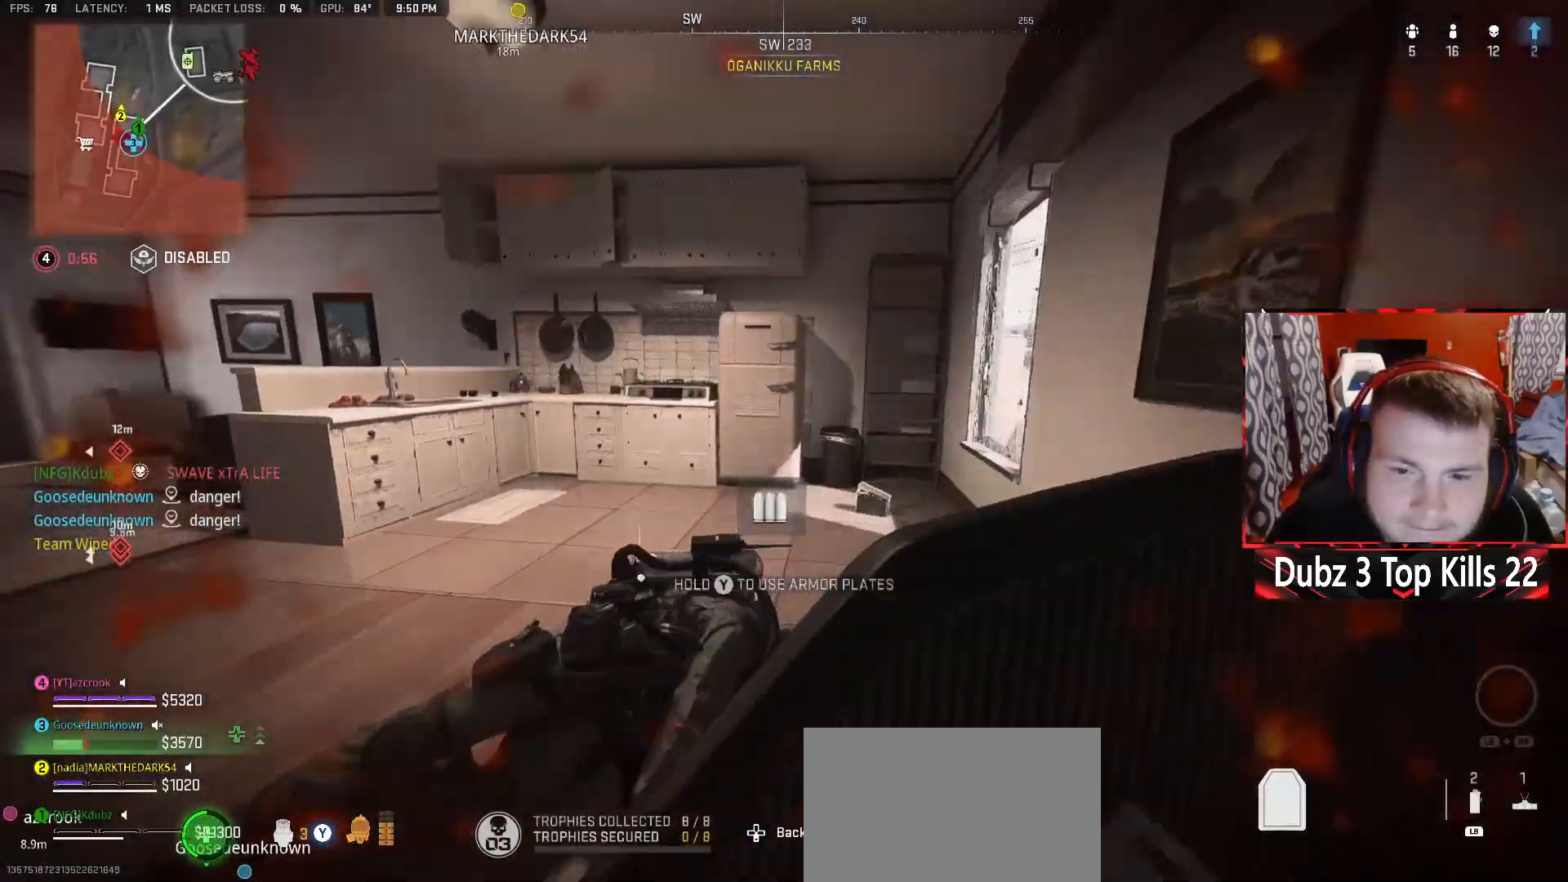
{"buttons": ["Y"], "left_stick": "up", "right_stick": "center", "events": [[83, "R3", "down"], [167, "right_stick", "left"], [217, "R3", "up"], [467, "right_stick", "center"]]}
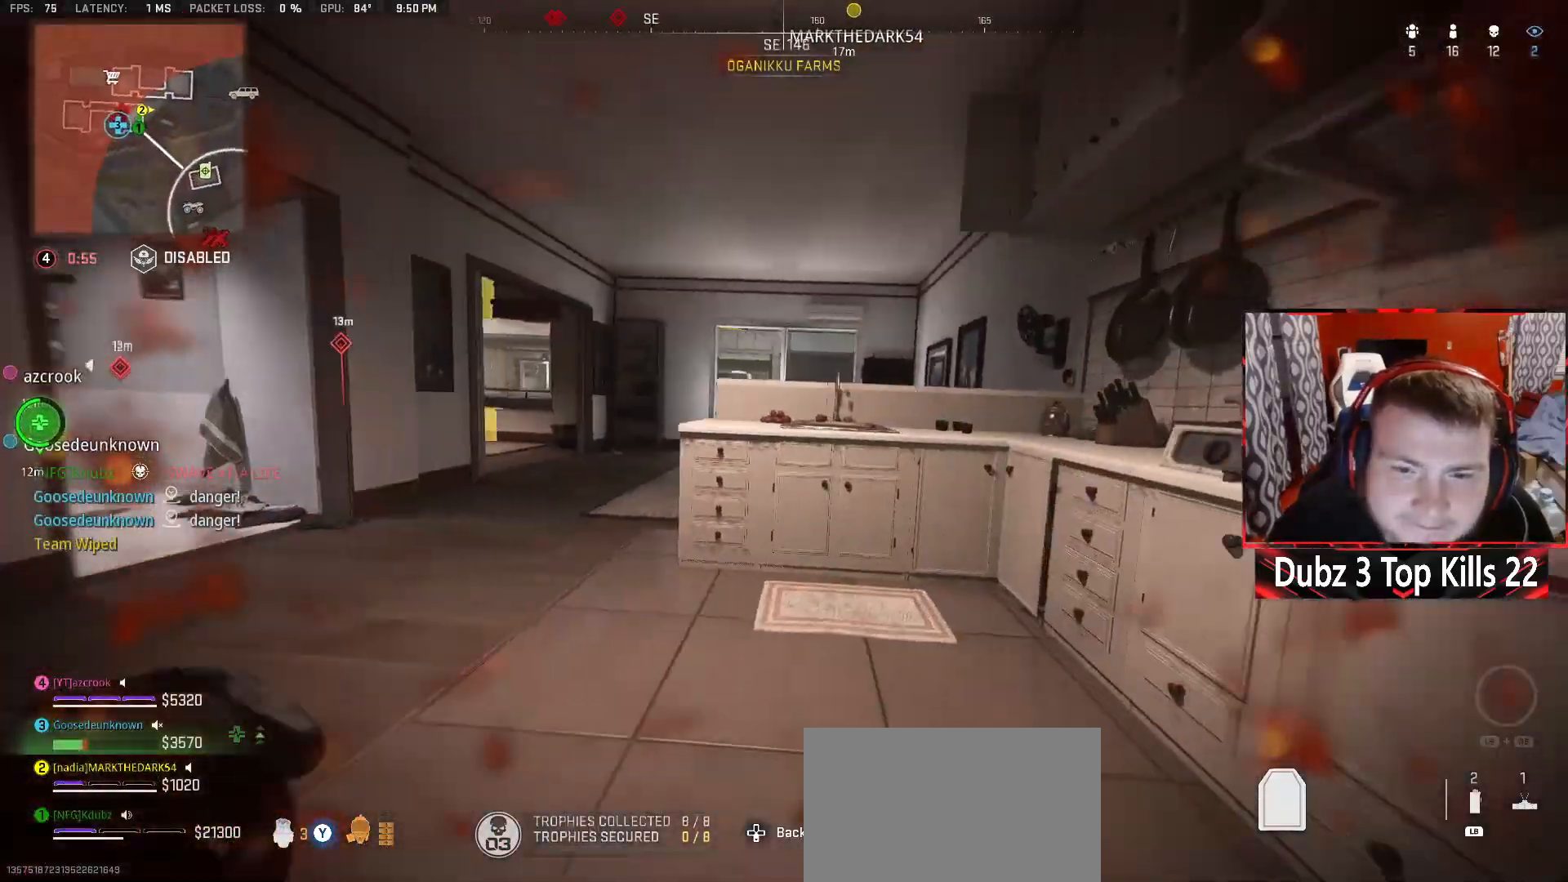
{"buttons": ["A", "Y", "R3"], "left_stick": "up-right", "right_stick": "center", "events": [[217, "right_stick", "left"], [367, "right_stick", "center"], [400, "R3", "down"], [433, "left_stick", "up-right"], [483, "A", "down"]]}
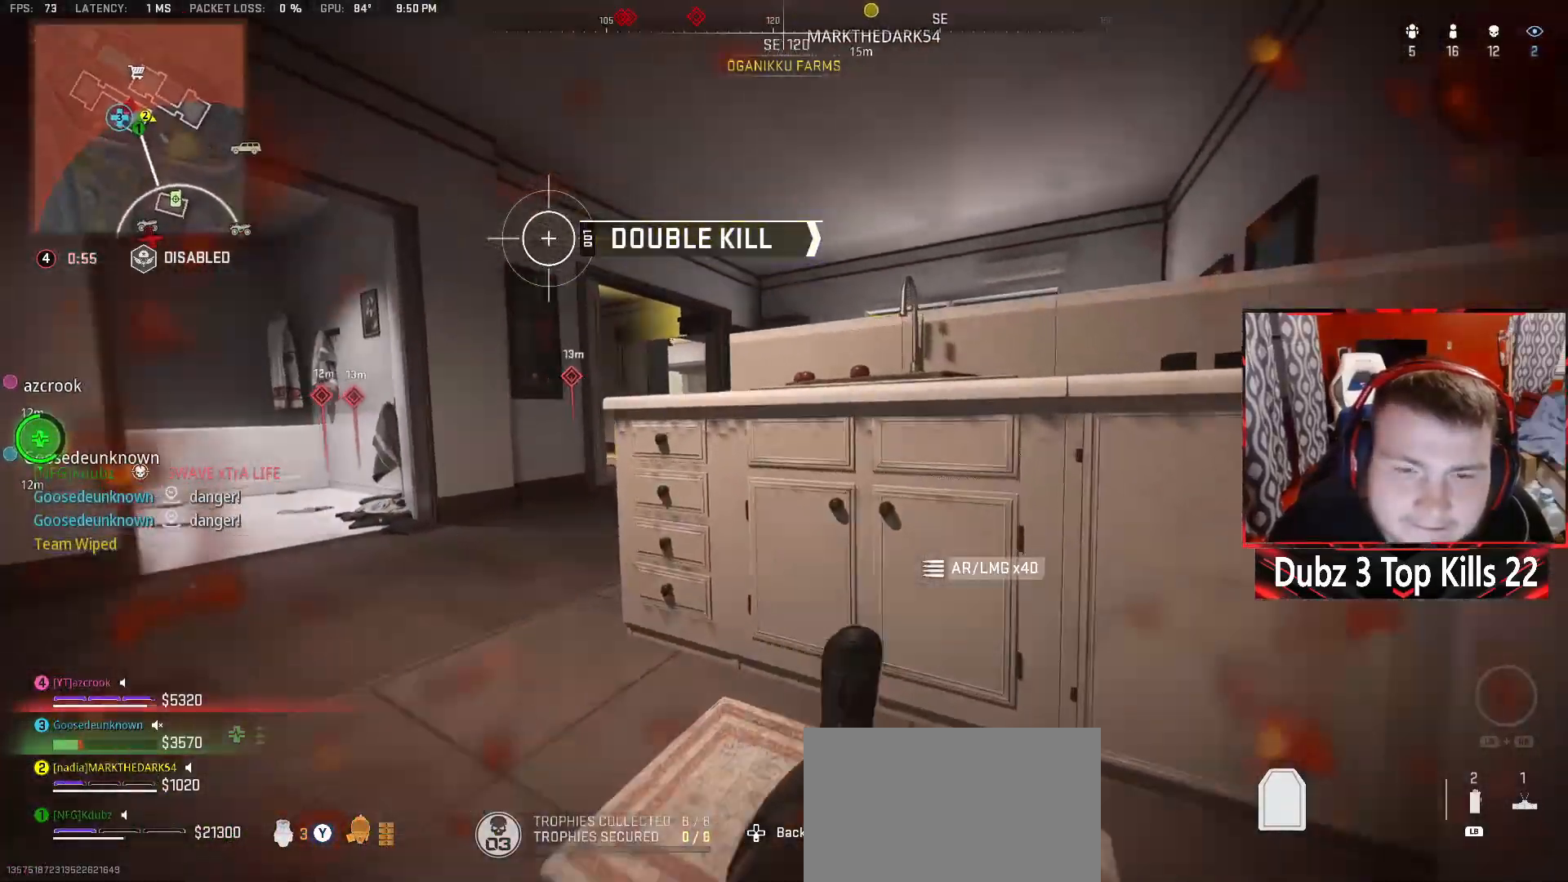
{"buttons": ["Y"], "left_stick": "up", "right_stick": "center", "events": [[17, "R3", "up"], [50, "right_stick", "left"], [333, "A", "up"], [333, "right_stick", "center"], [367, "left_stick", "up"]]}
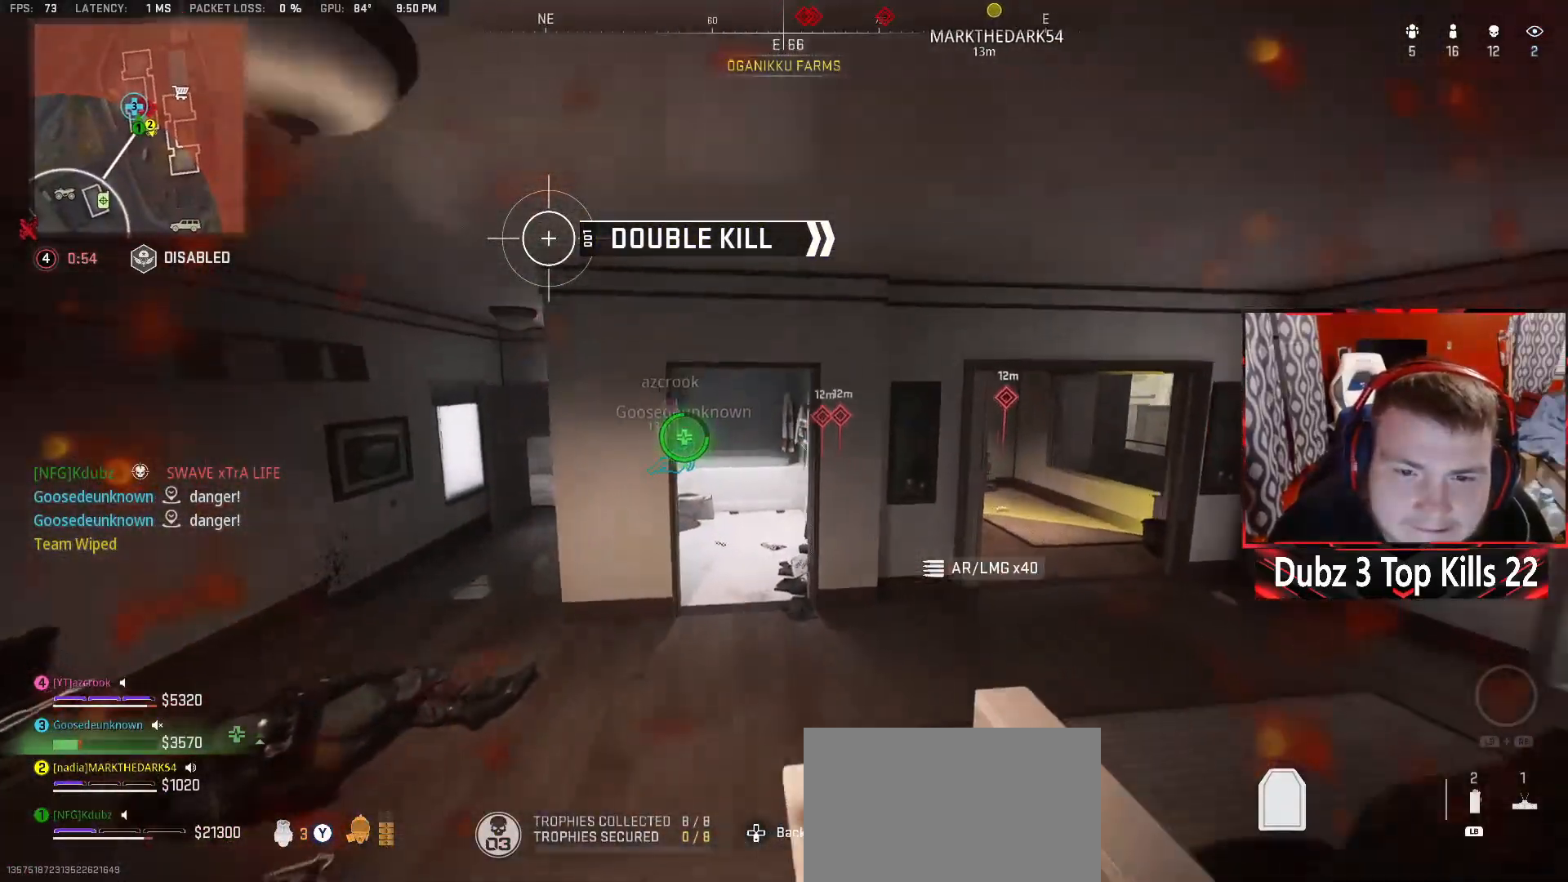
{"buttons": ["Y"], "left_stick": "up", "right_stick": "center", "events": [[100, "right_stick", "left"], [217, "right_stick", "center"], [300, "Y", "up"], [317, "L3", "down"], [433, "Y", "down"], [500, "L3", "up"]]}